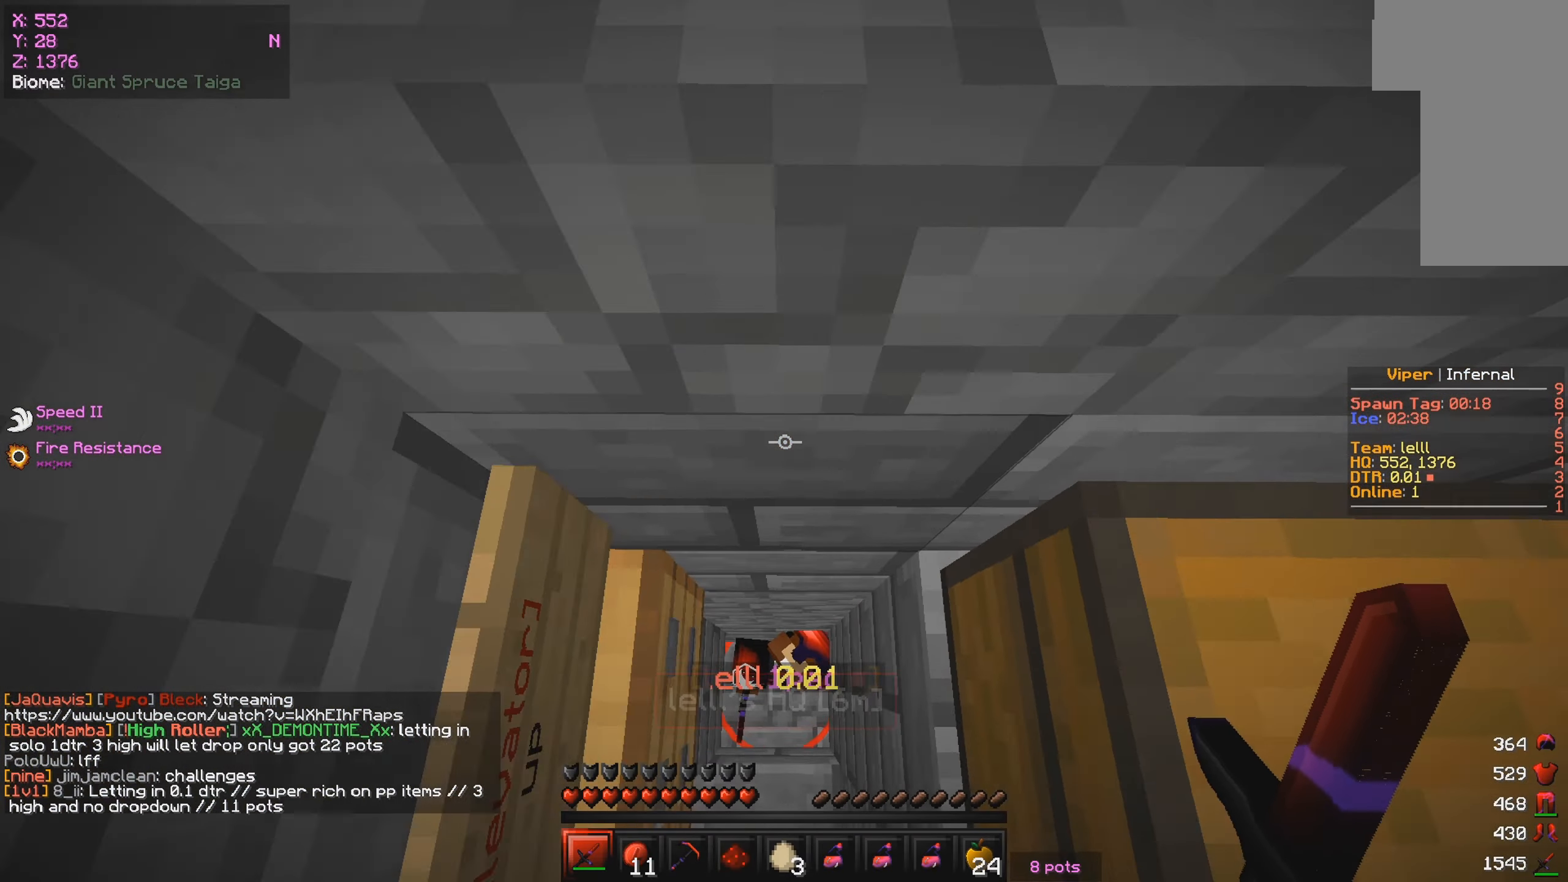
Gameplay with keyboard and mouse; each line is a JSON object with the keys and mouse buttons held at the frame after it. "events" lists presses ("down") and releases ("up") of "a", "d", "s", "w", "mouse_left" and "mouse_right" between this image and that frame as [ms after this image, input, new state], when the widget could be followed in between. "mouse_left", "mouse_right" = the "left", "right" buttons of the "mouse" list. No other keys are recorded. Fast repeated clicks can show as one long hold. Mouse movement is not recorded.
{"keys": ["d"], "mouse": [], "events": [[84, "d", "up"], [100, "w", "up"], [134, "a", "down"], [200, "s", "down"], [267, "a", "up"], [300, "s", "up"], [384, "d", "down"]]}
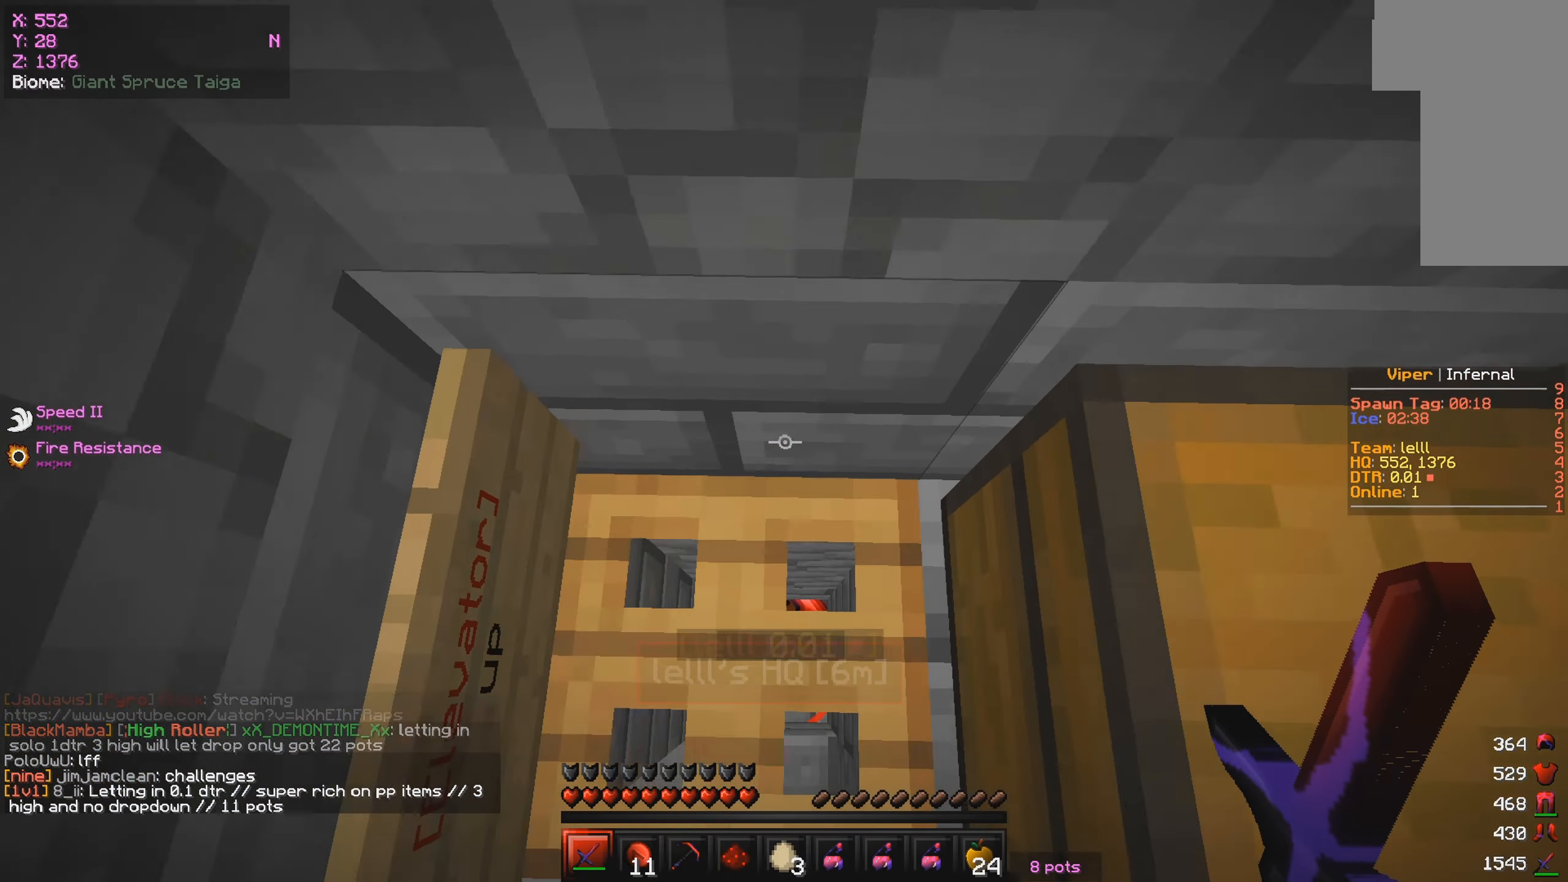
{"keys": [], "mouse": [], "events": [[17, "d", "up"], [184, "a", "down"], [284, "a", "up"]]}
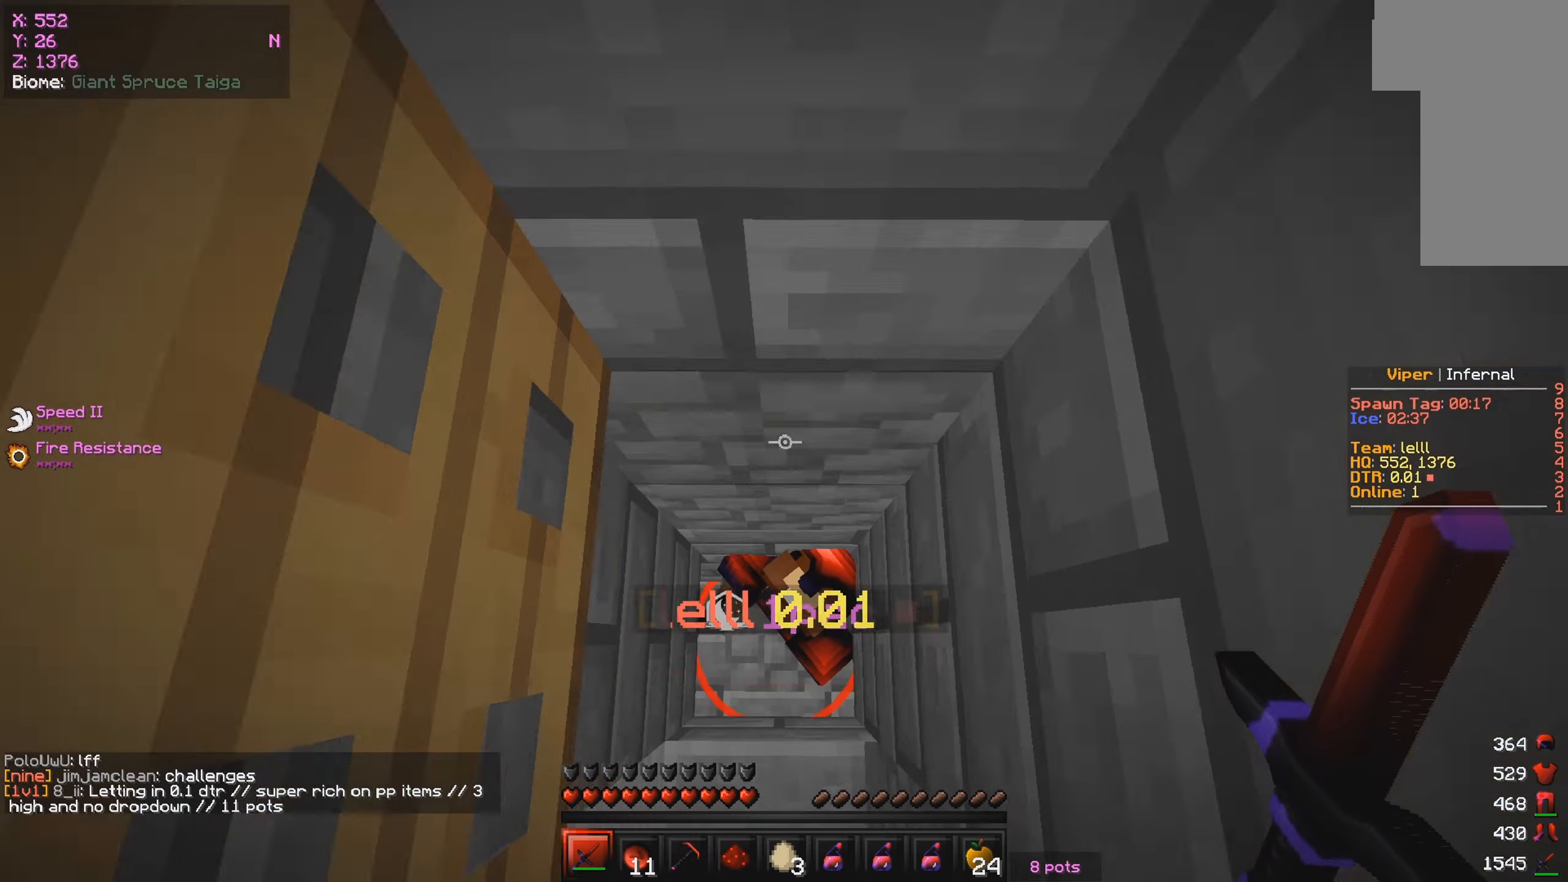
{"keys": ["d", "s"], "mouse": ["left"], "events": [[166, "s", "down"], [283, "mouse_left", "down"], [366, "d", "down"]]}
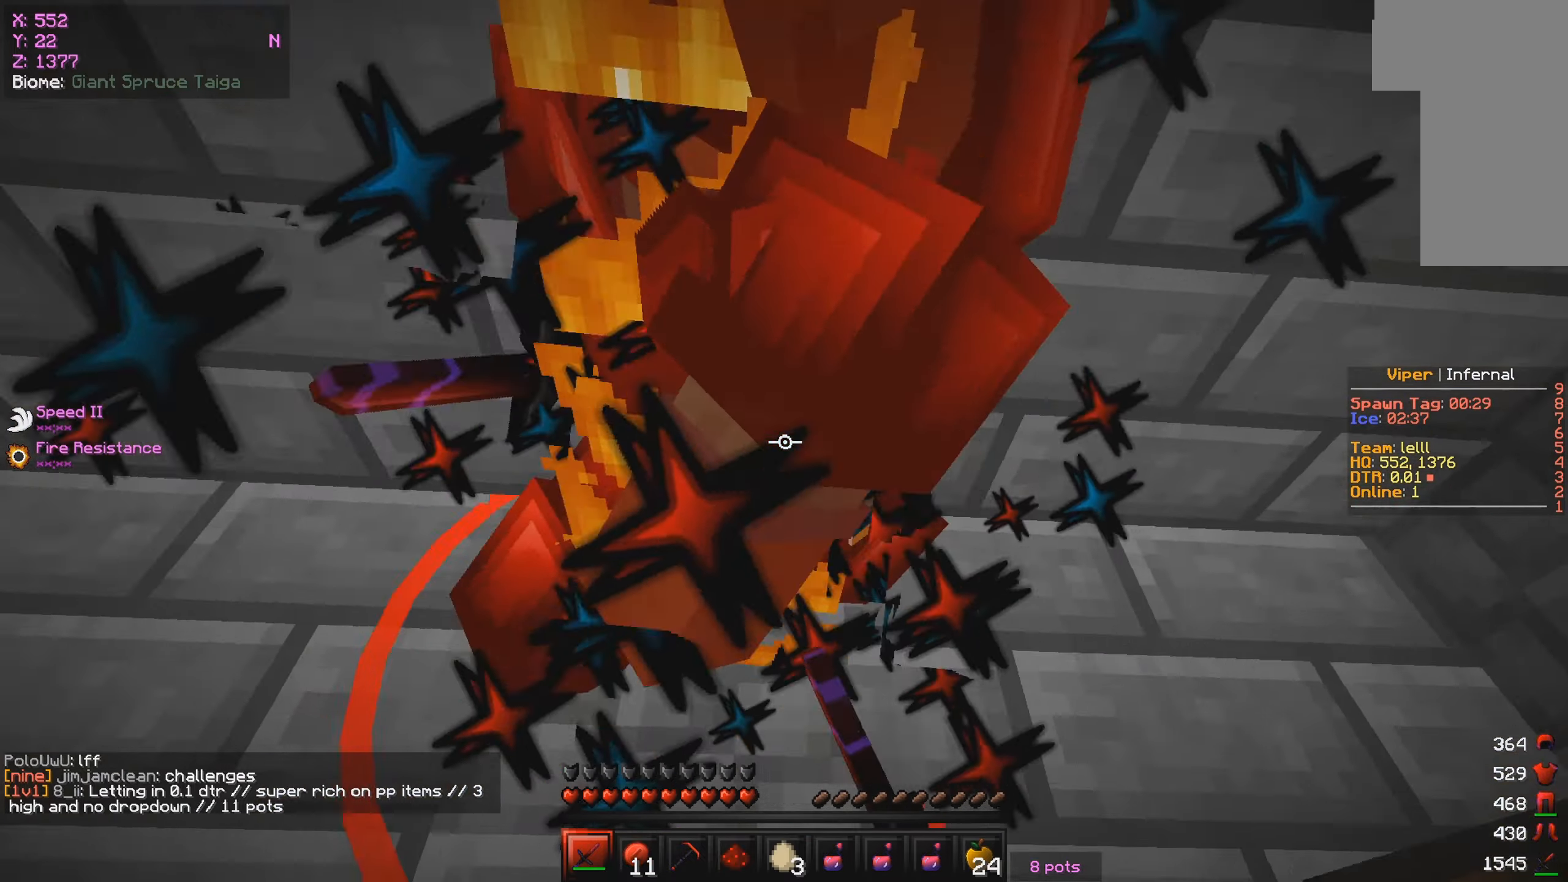
{"keys": ["a"], "mouse": [], "events": [[33, "mouse_left", "up"], [100, "mouse_left", "down"], [183, "d", "up"], [183, "mouse_left", "up"], [216, "mouse_left", "down"], [266, "mouse_left", "up"], [316, "mouse_left", "down"], [333, "s", "up"], [416, "a", "down"], [466, "mouse_left", "up"]]}
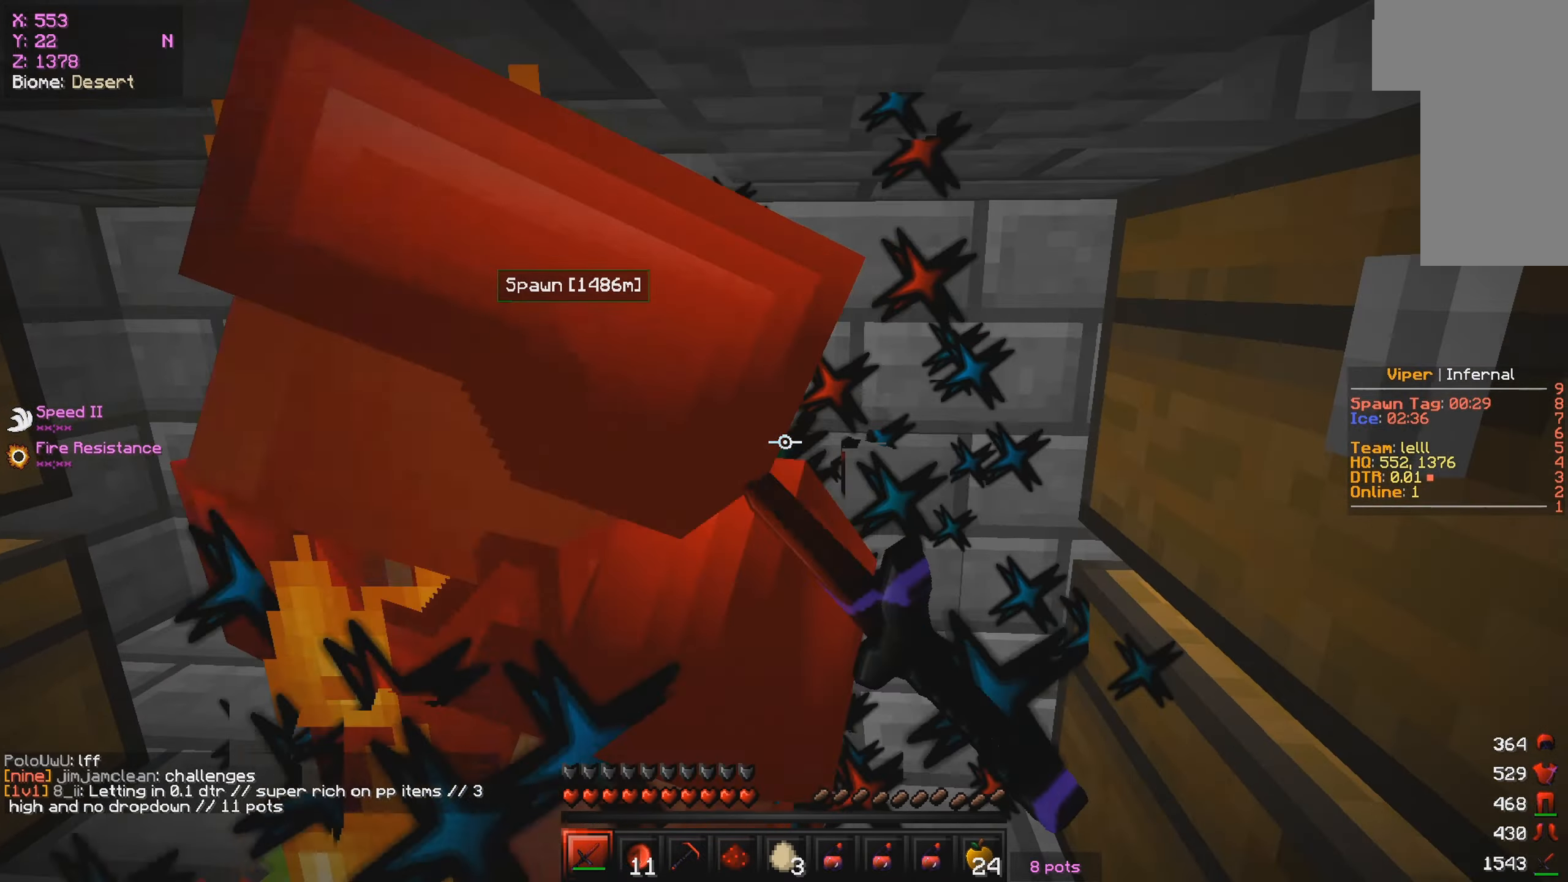
{"keys": ["d"], "mouse": ["left"], "events": [[33, "mouse_left", "down"], [83, "w", "down"], [200, "mouse_left", "up"], [266, "a", "up"], [266, "mouse_left", "down"], [300, "d", "down"], [333, "w", "up"]]}
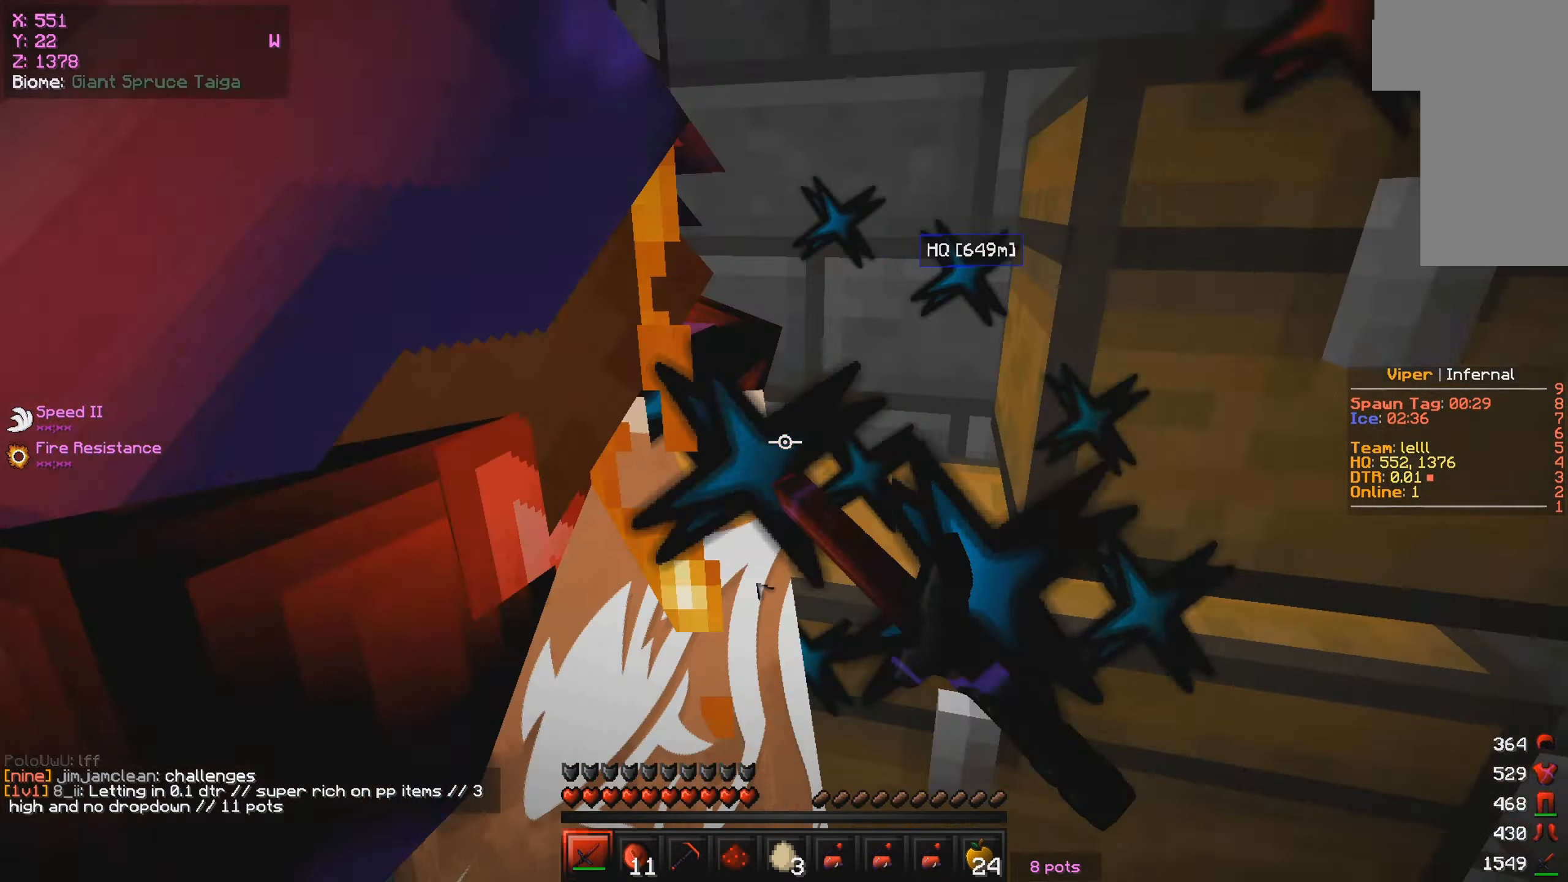
{"keys": [], "mouse": ["left"], "events": [[200, "s", "down"], [233, "a", "down"], [316, "d", "up"], [383, "a", "up"], [400, "s", "up"]]}
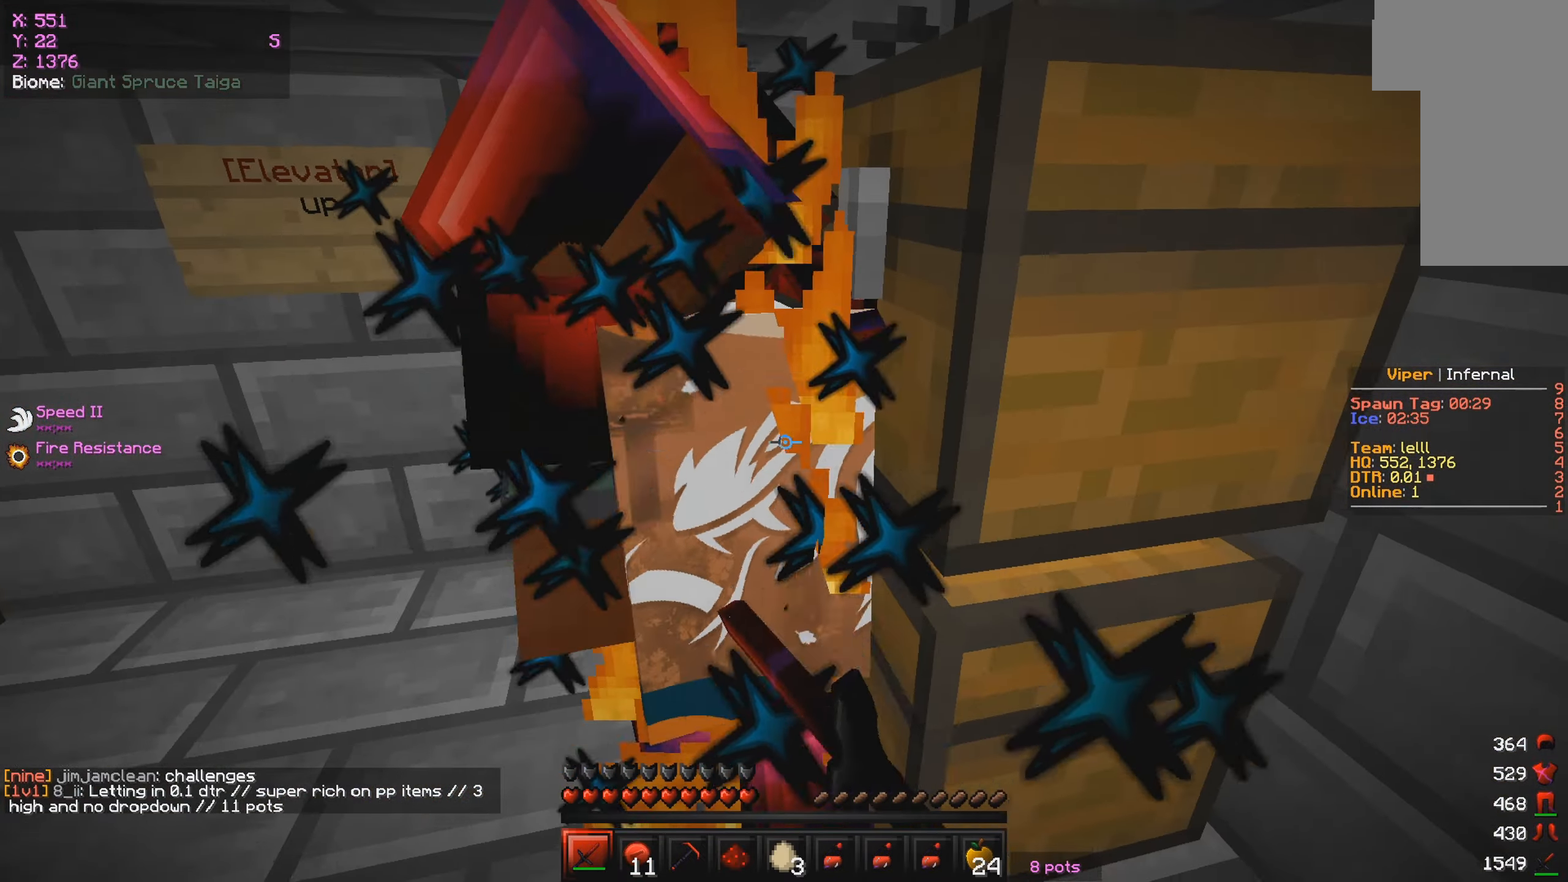
{"keys": ["s"], "mouse": ["left"], "events": [[50, "s", "down"], [150, "a", "down"], [250, "w", "down"], [266, "s", "up"], [366, "a", "up"], [483, "s", "down"], [500, "w", "up"]]}
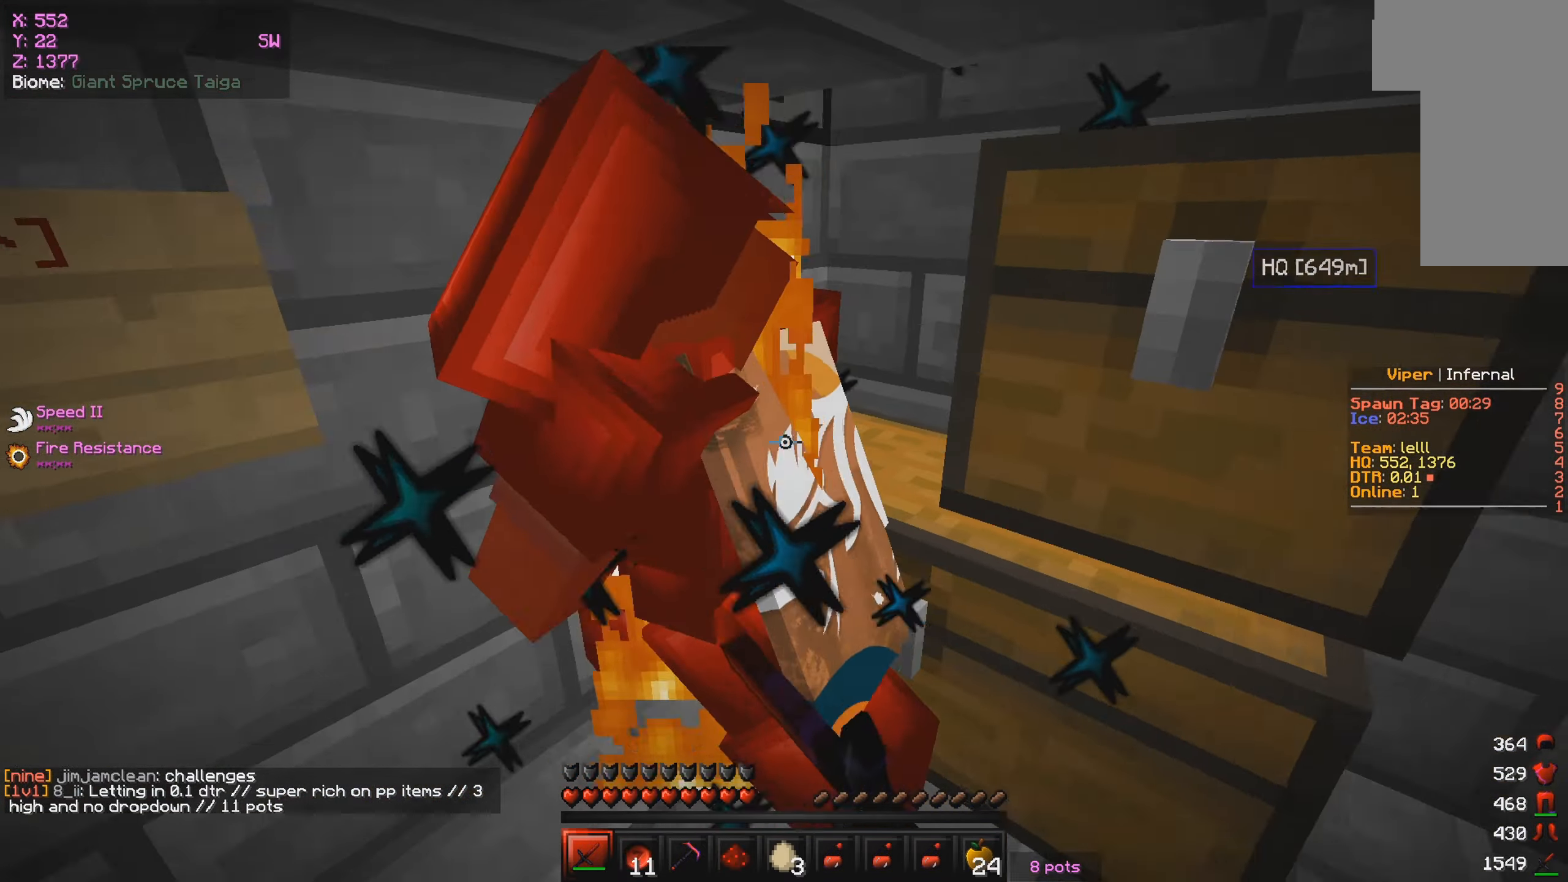
{"keys": [], "mouse": ["left"], "events": [[466, "s", "up"]]}
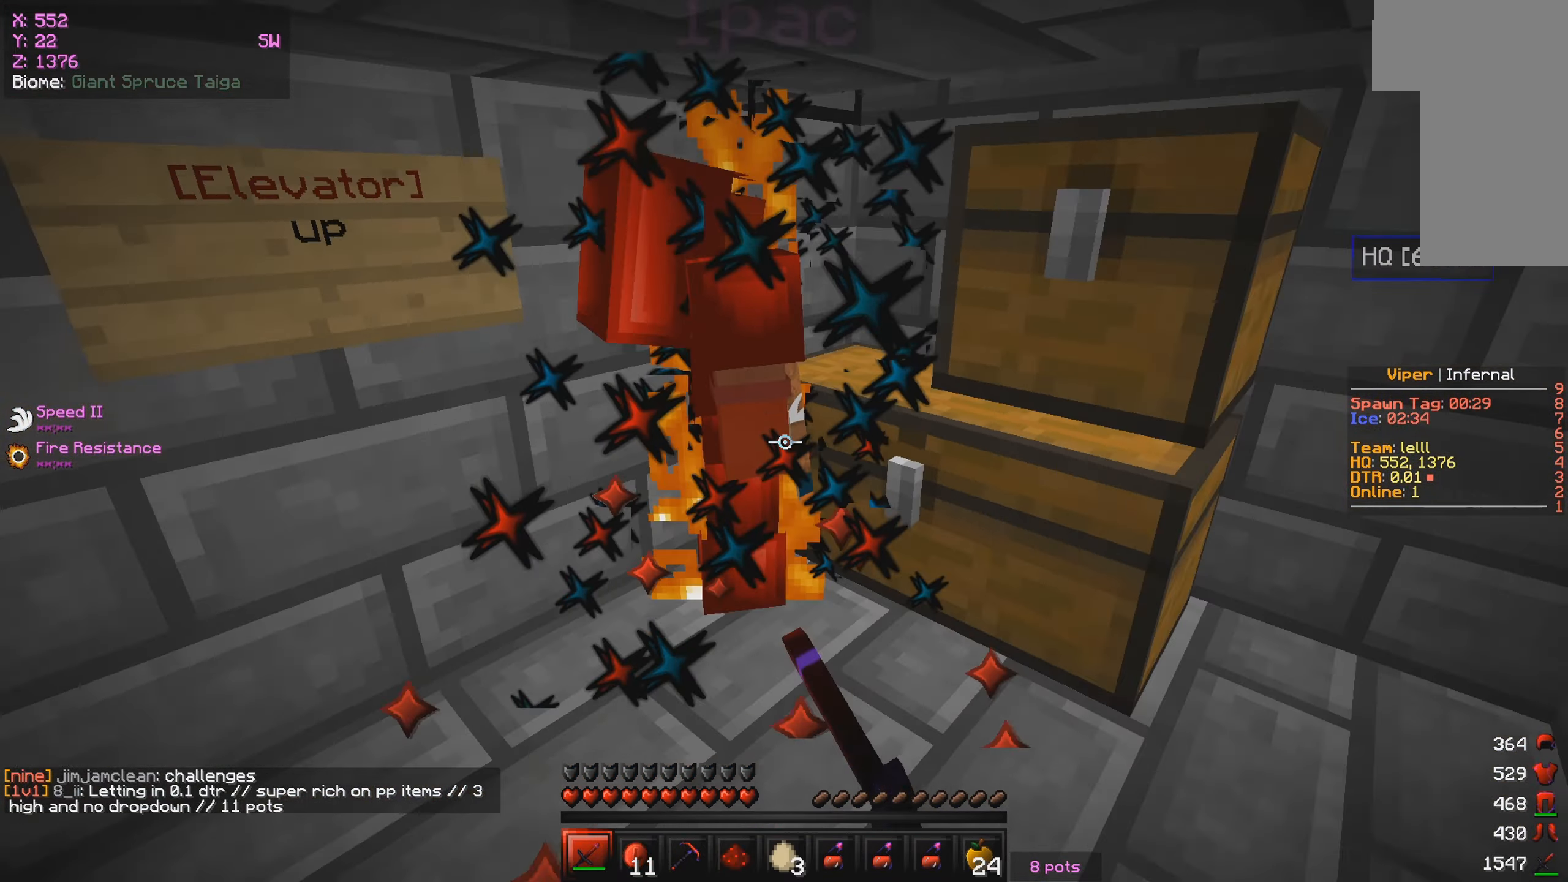
{"keys": [], "mouse": [], "events": [[200, "mouse_left", "up"]]}
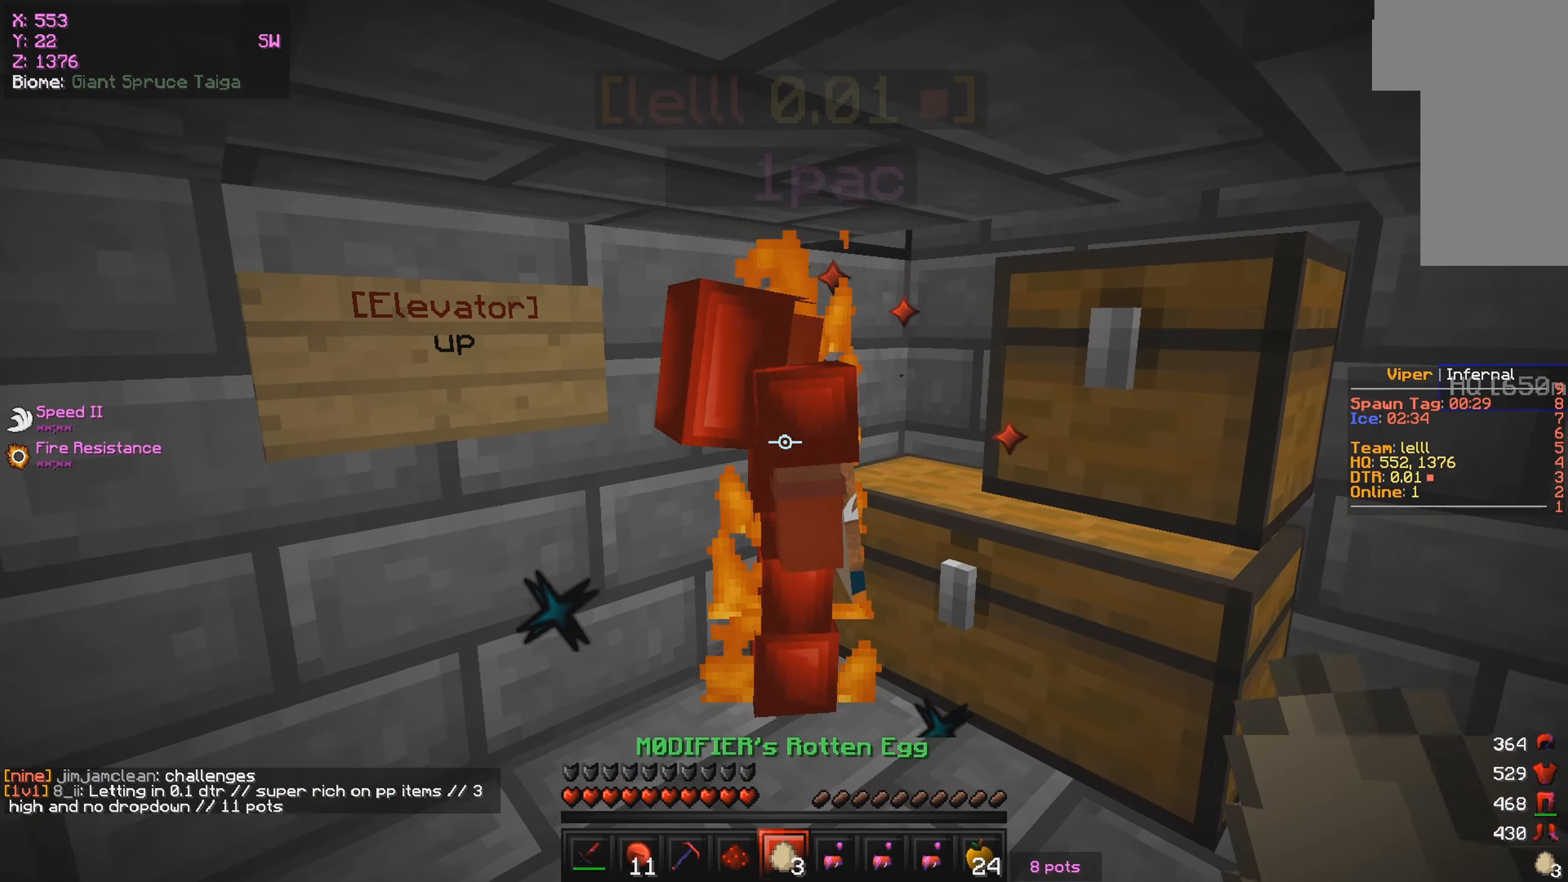
{"keys": ["w"], "mouse": ["left"], "events": [[66, "mouse_right", "down"], [200, "mouse_right", "up"], [333, "w", "down"], [400, "mouse_left", "down"]]}
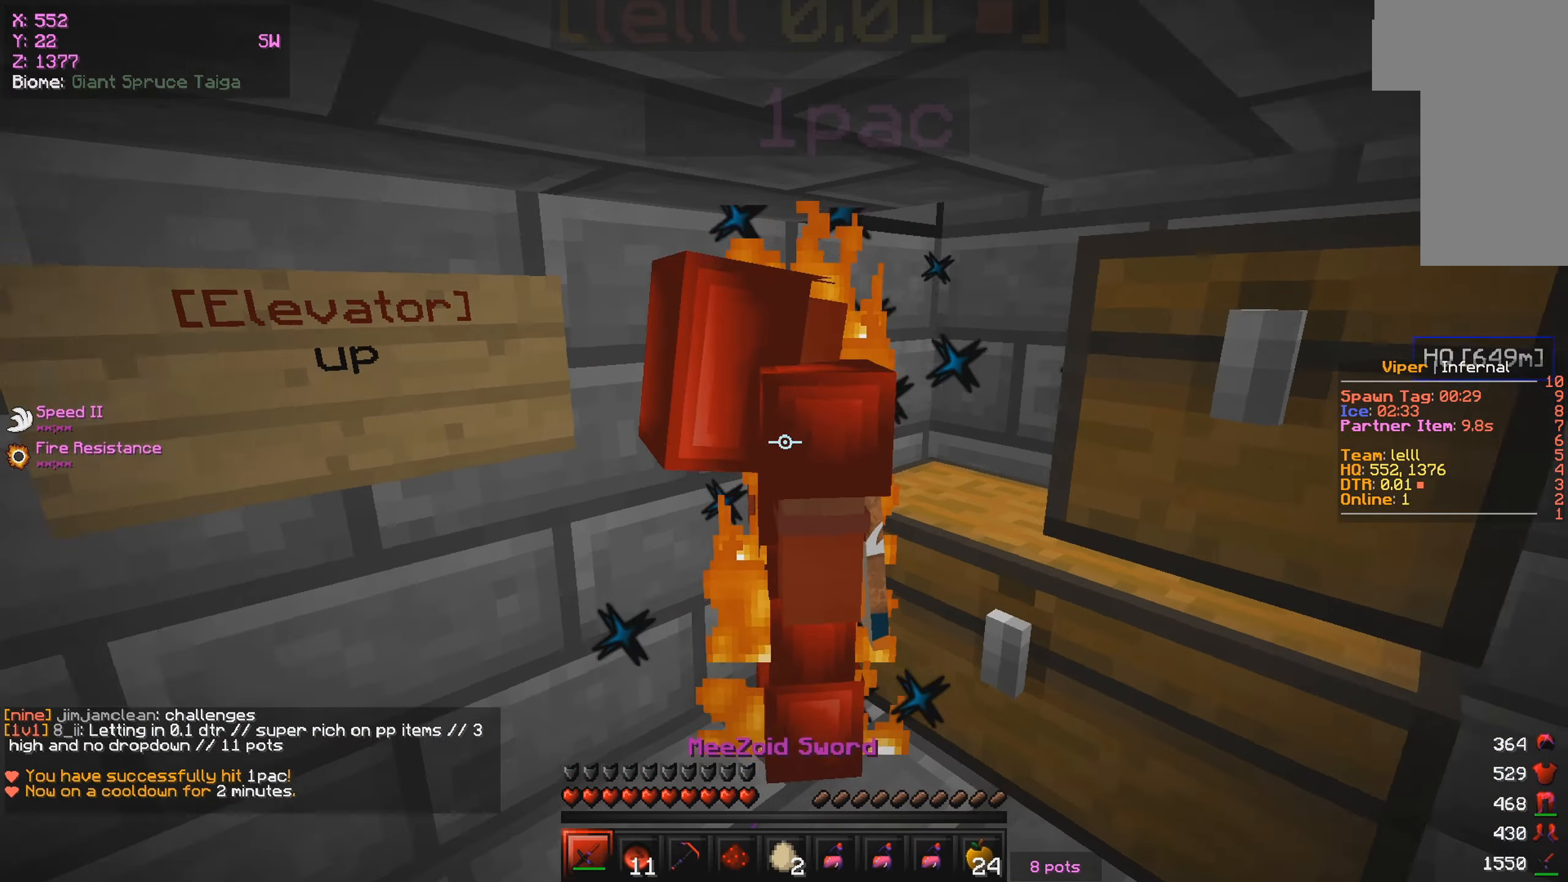
{"keys": ["a", "w"], "mouse": ["left"], "events": [[100, "s", "down"], [150, "w", "up"], [383, "a", "down"], [383, "s", "up"], [433, "w", "down"], [450, "mouse_left", "up"], [483, "mouse_left", "down"]]}
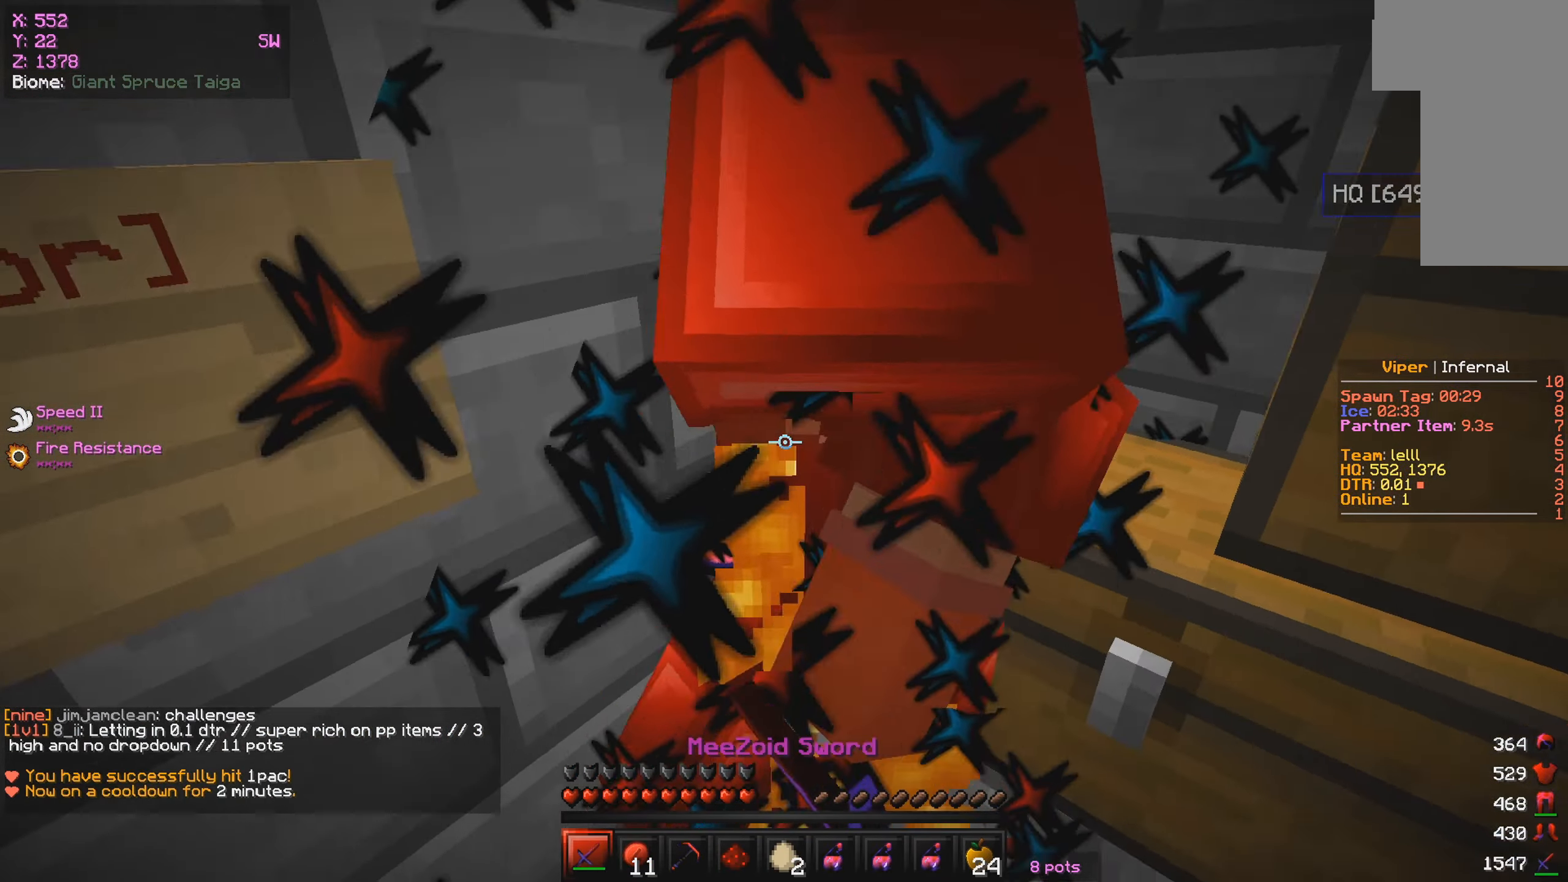
{"keys": ["d", "w"], "mouse": ["left"], "events": [[300, "a", "up"], [333, "w", "up"], [366, "d", "down"], [466, "w", "down"]]}
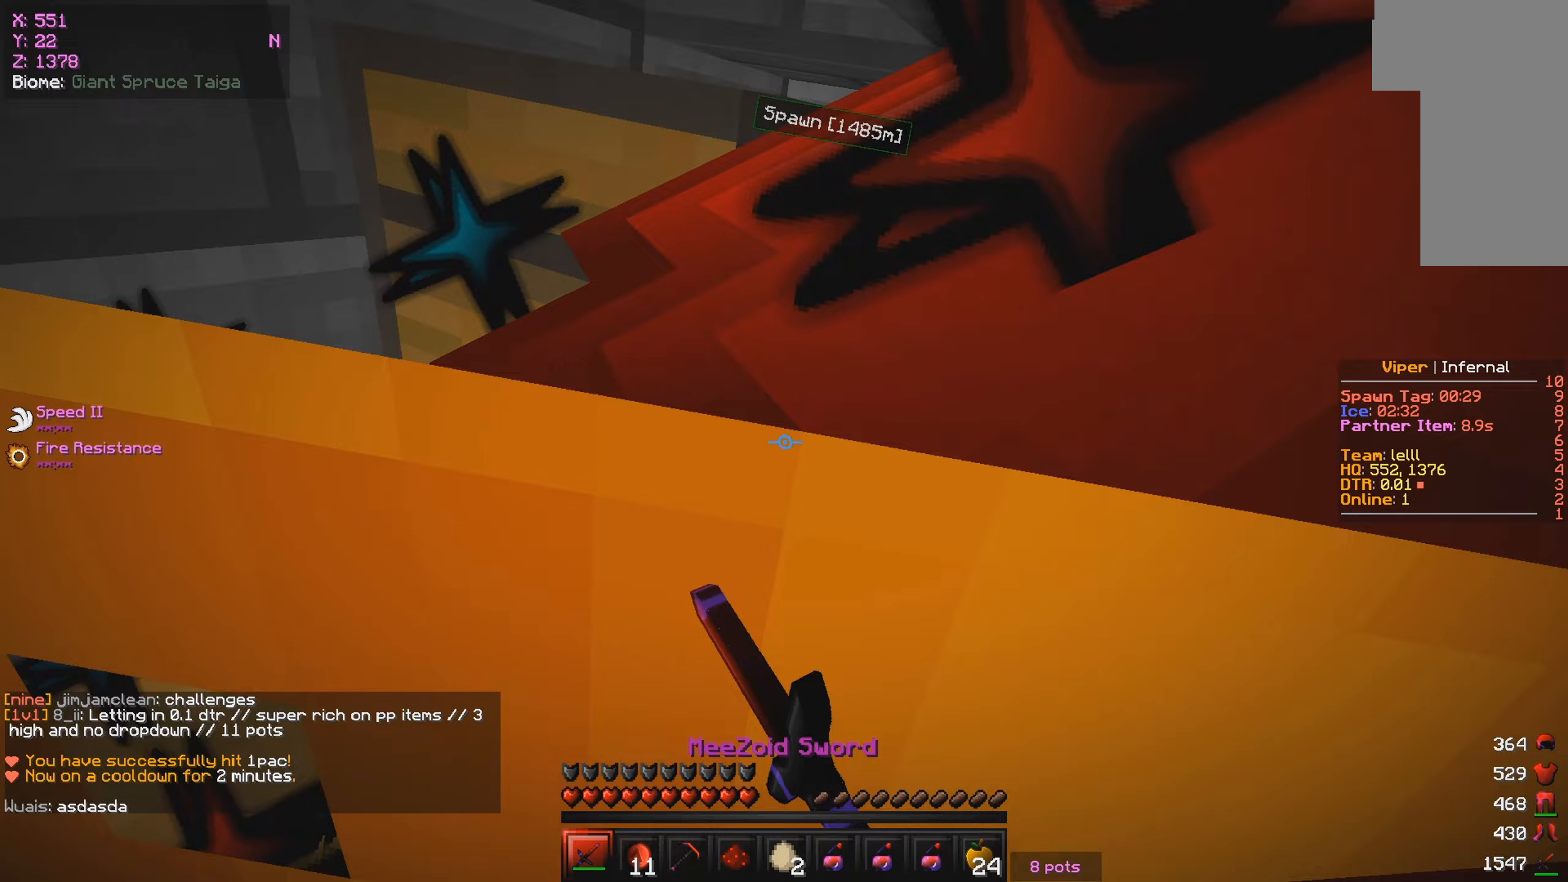
{"keys": ["d"], "mouse": ["left"], "events": [[33, "w", "up"]]}
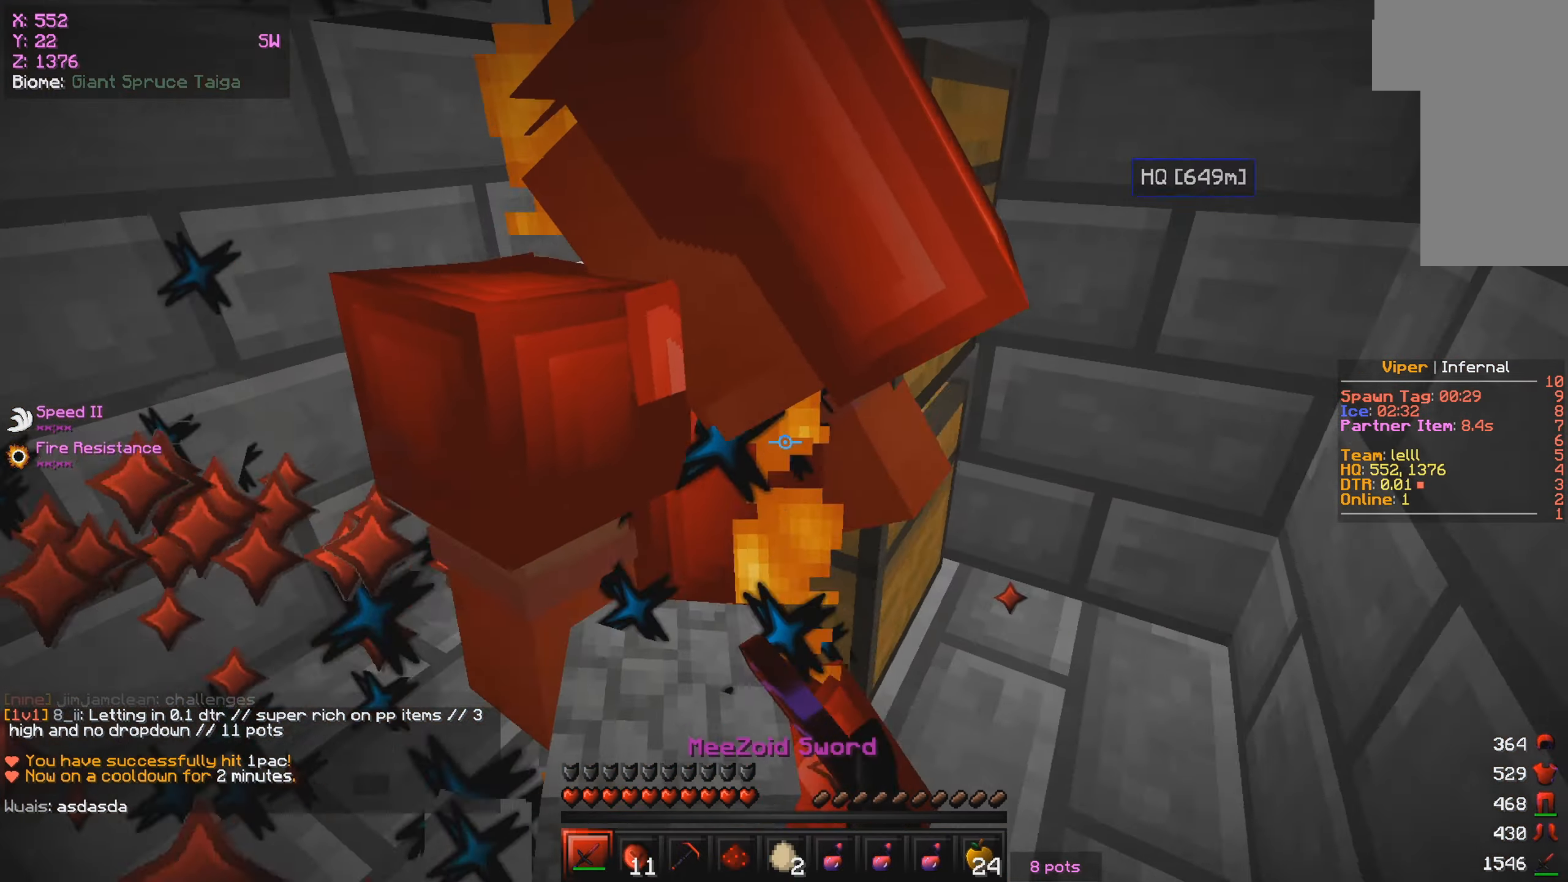
{"keys": ["s", "w"], "mouse": ["left"], "events": [[67, "d", "up"], [150, "a", "down"], [250, "w", "down"], [317, "a", "up"], [500, "s", "down"]]}
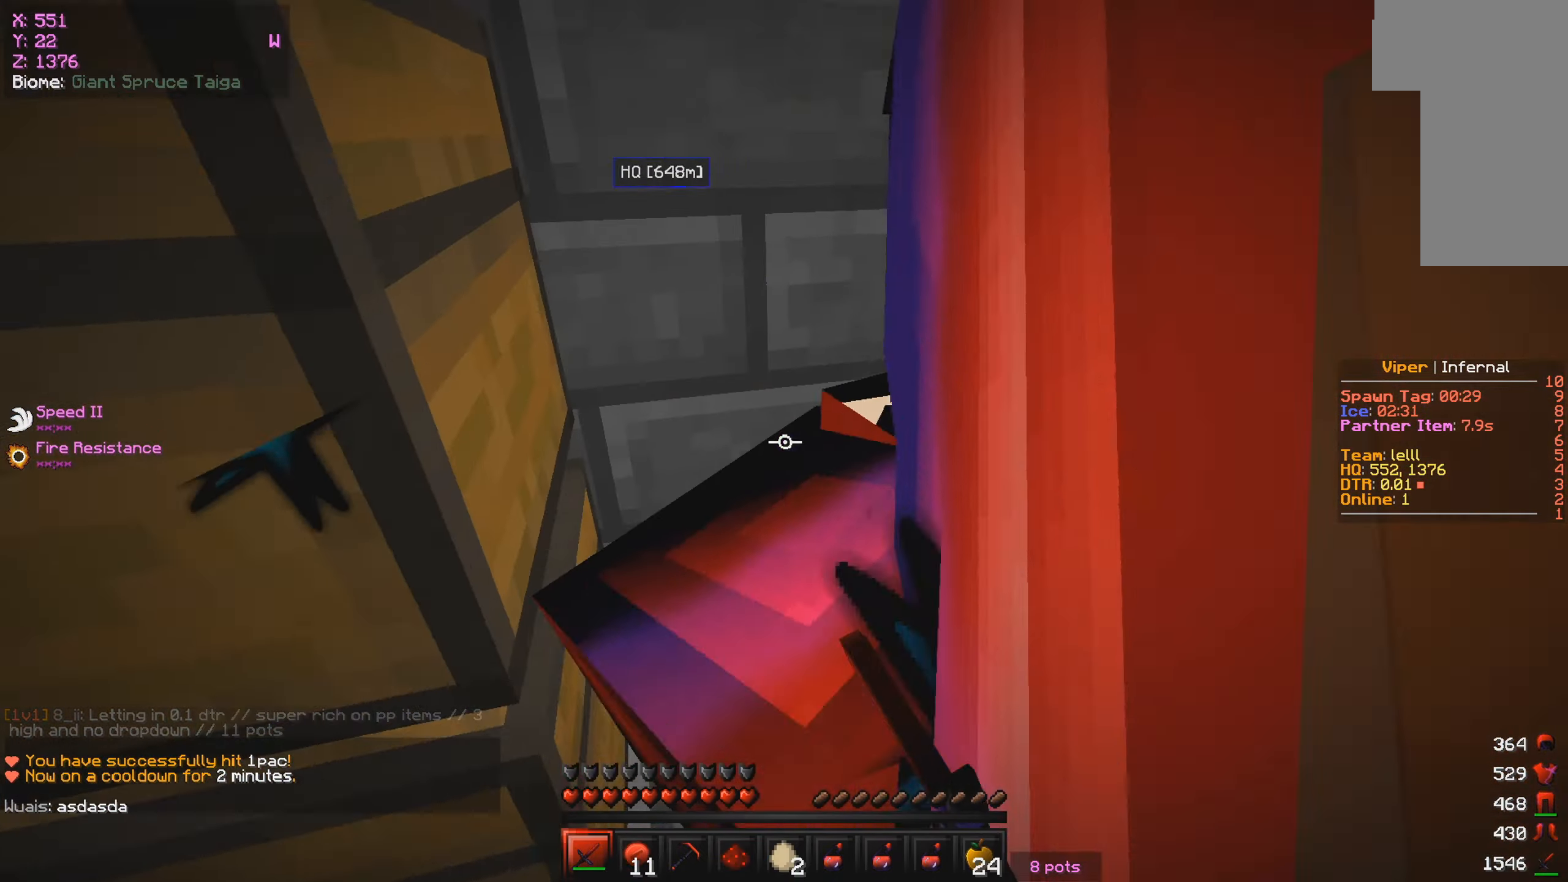
{"keys": ["w"], "mouse": ["left"], "events": [[17, "w", "up"], [367, "w", "down"], [433, "s", "up"]]}
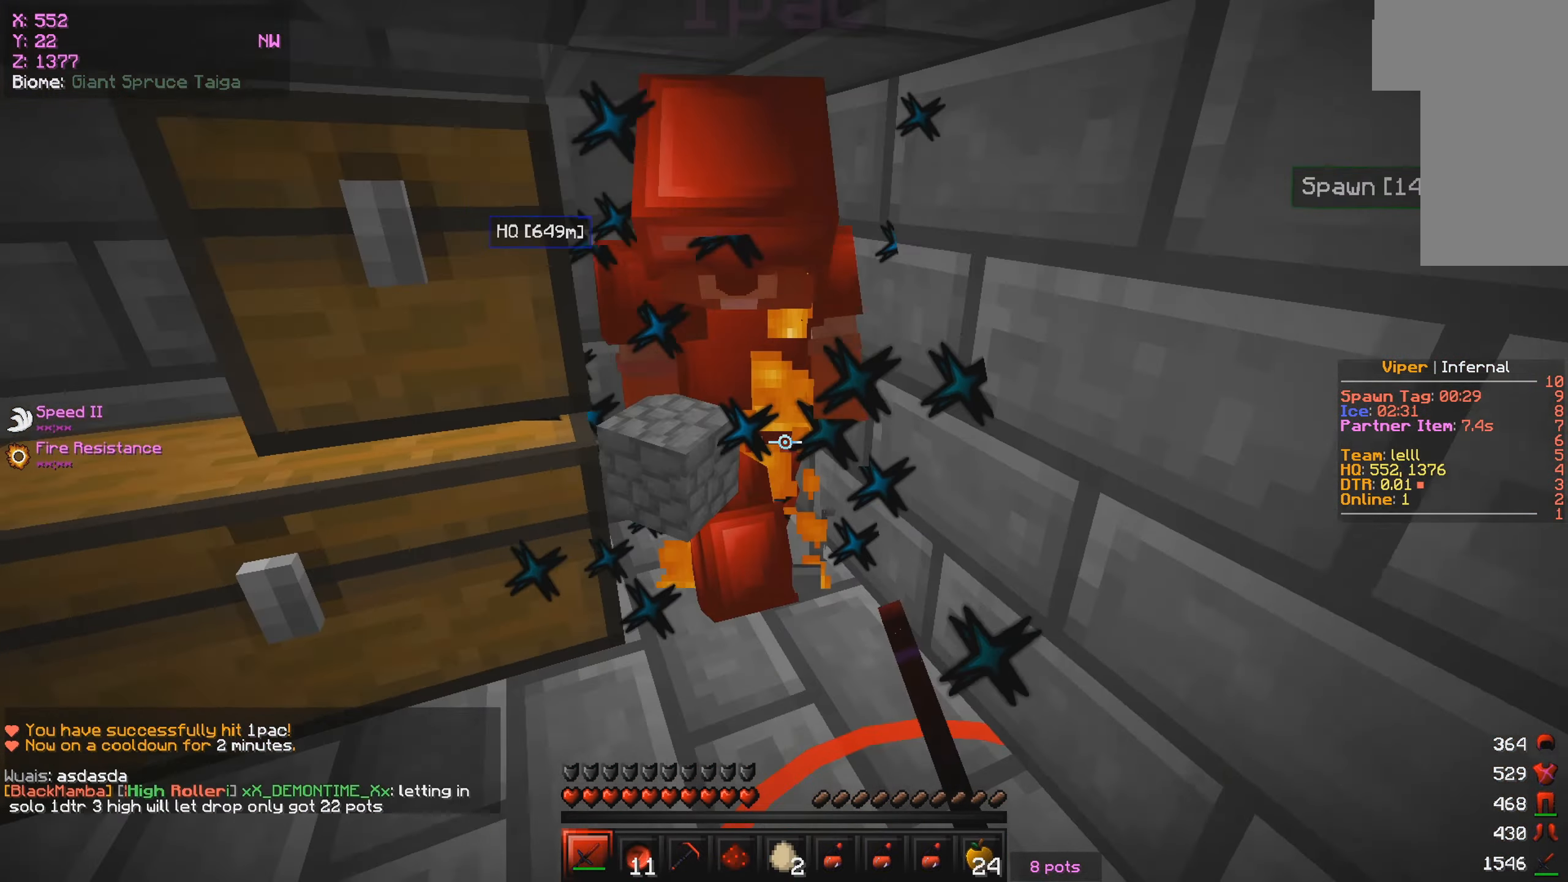
{"keys": ["s"], "mouse": ["left"], "events": [[183, "s", "down"], [217, "w", "up"]]}
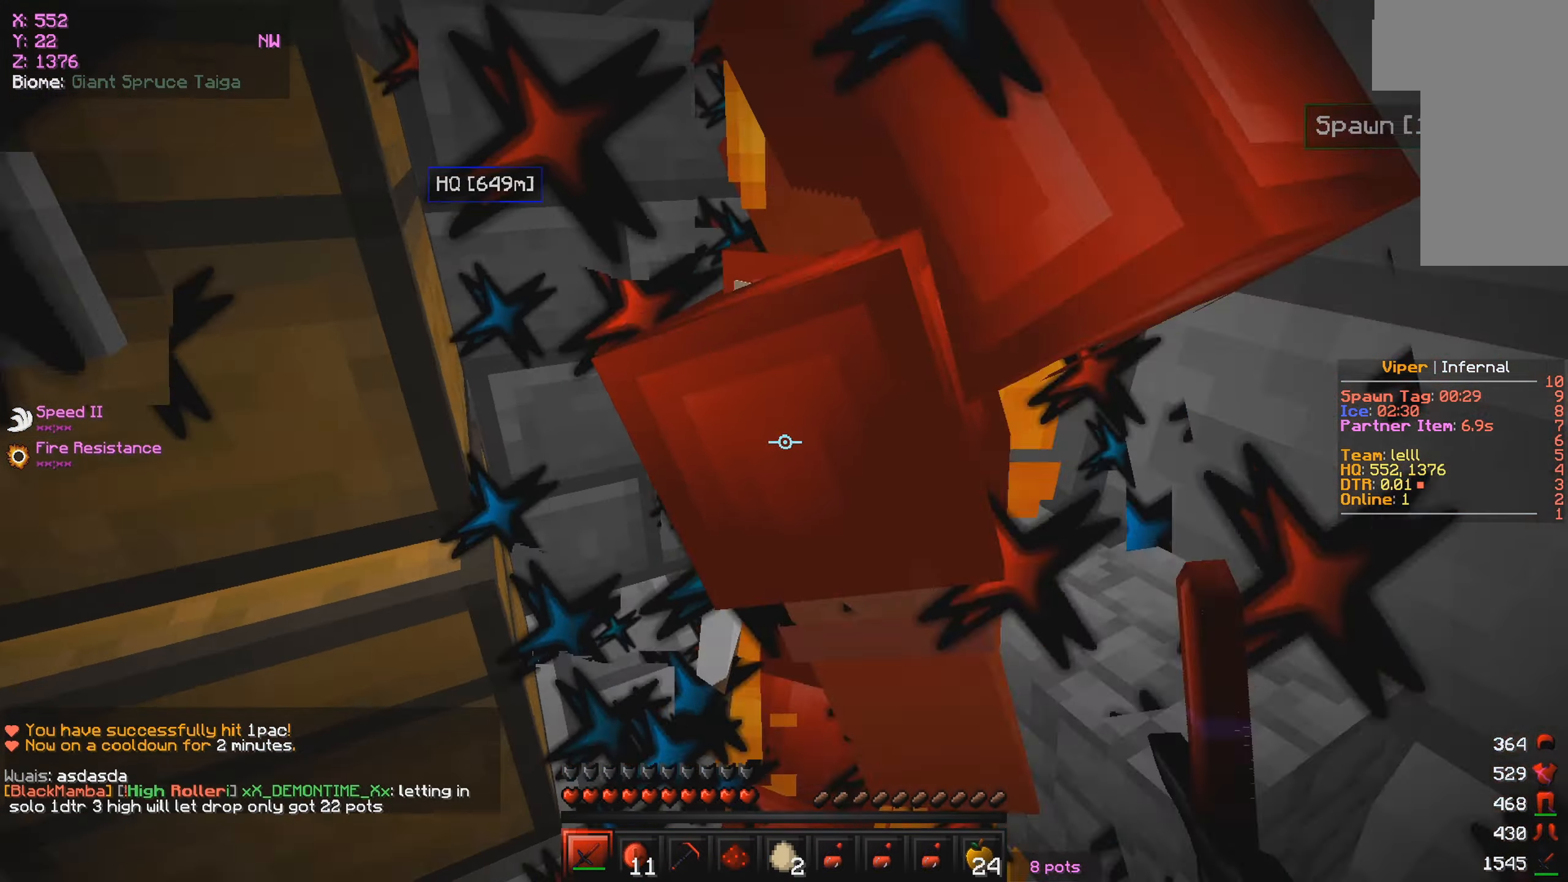
{"keys": ["s", "w"], "mouse": ["left"], "events": [[250, "w", "down"], [283, "s", "up"], [483, "s", "down"]]}
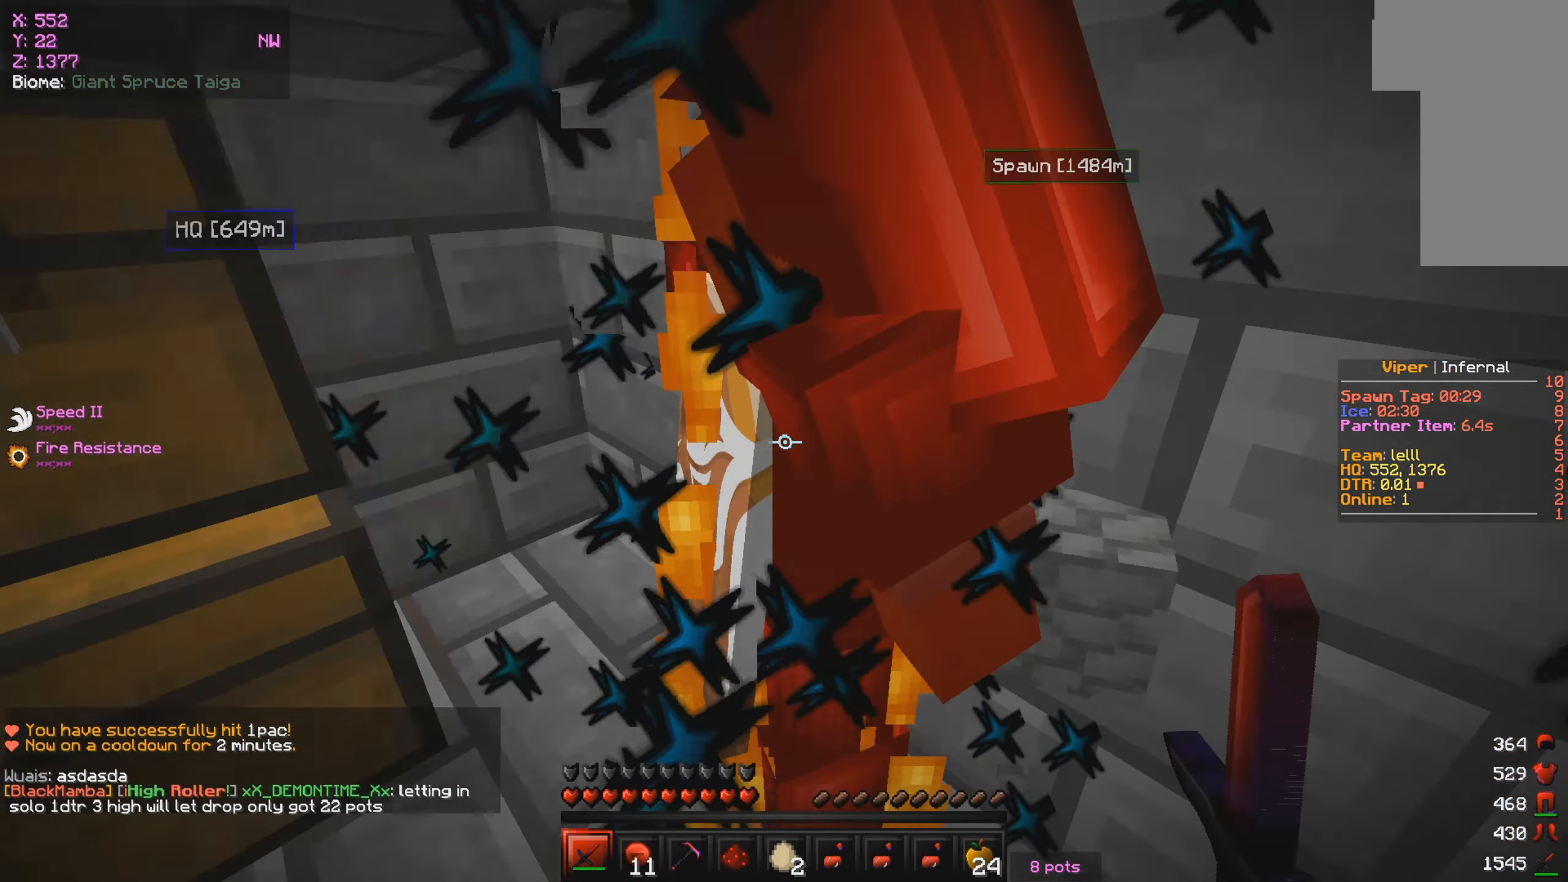
{"keys": ["s"], "mouse": ["left"], "events": [[33, "w", "up"], [167, "s", "up"], [233, "w", "down"], [467, "s", "down"], [500, "w", "up"]]}
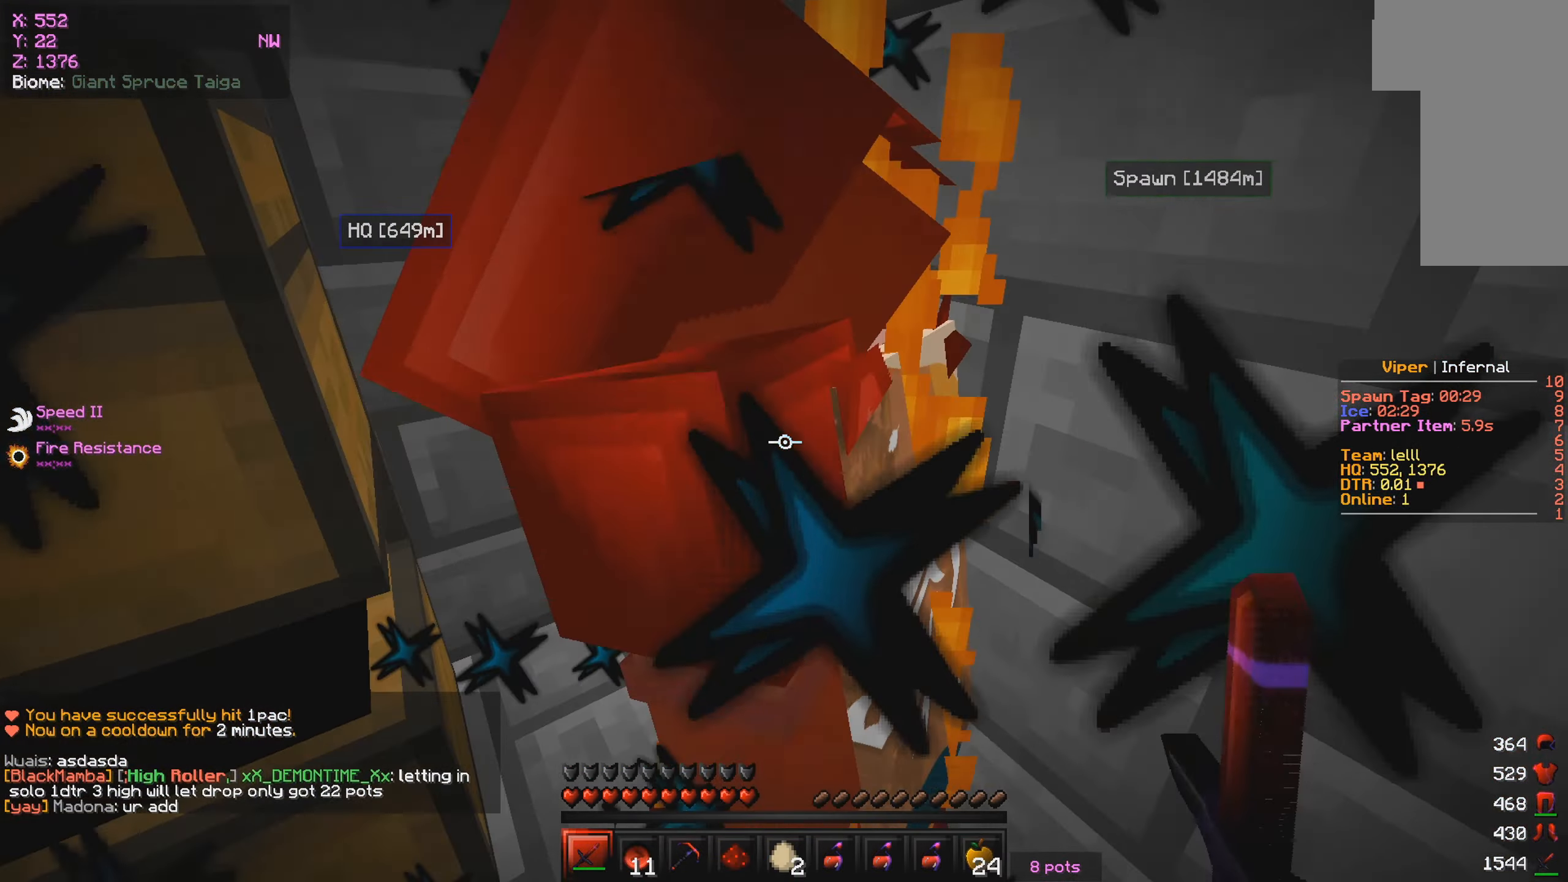
{"keys": [], "mouse": ["left"], "events": [[67, "a", "down"], [133, "a", "up"], [183, "s", "up"]]}
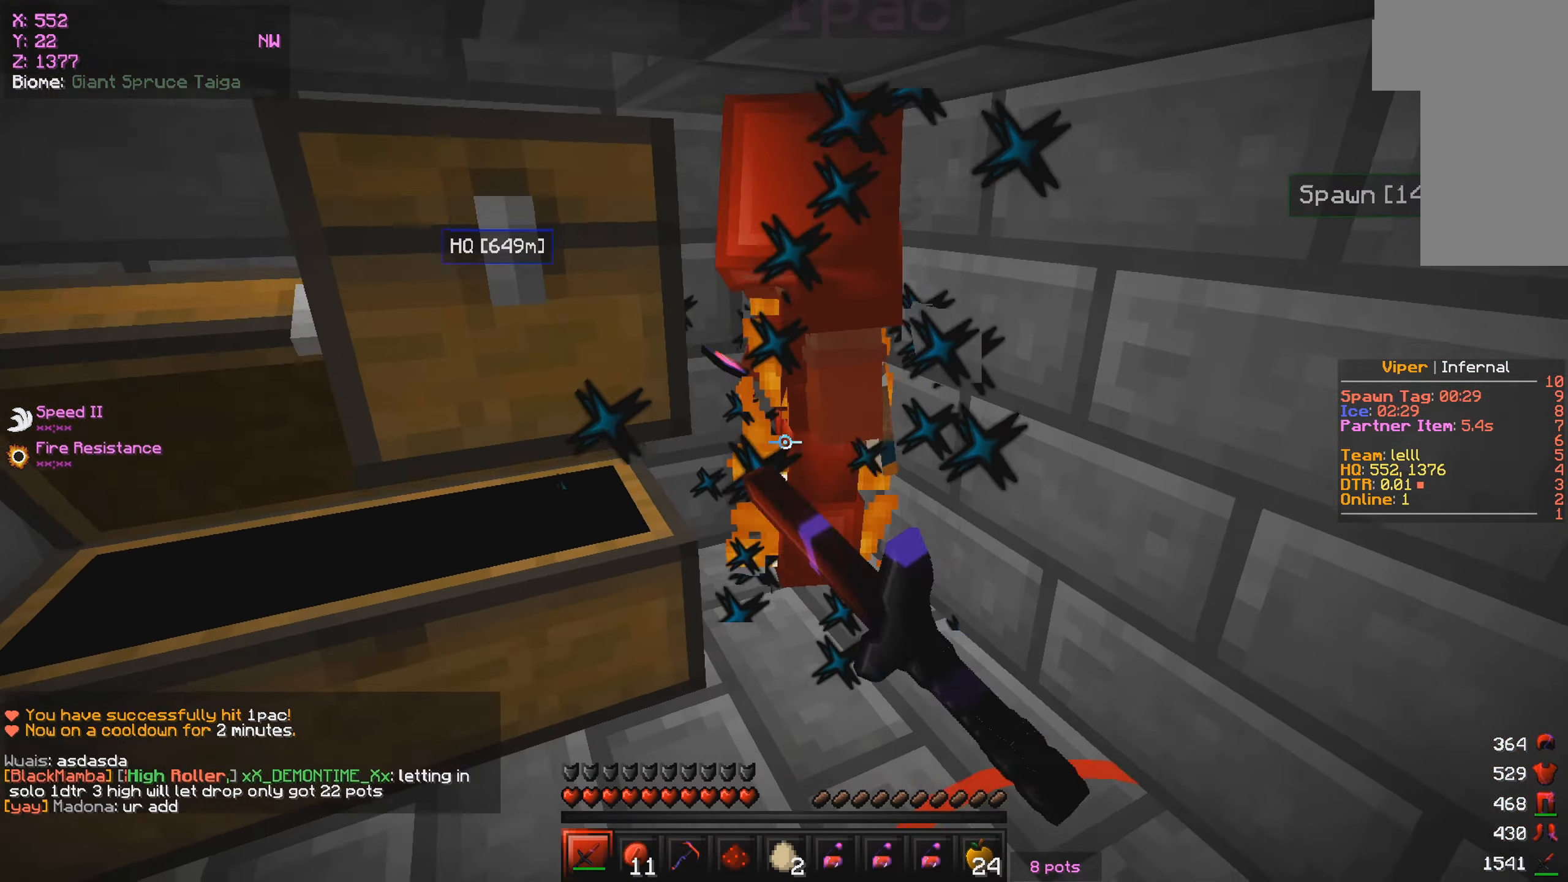
{"keys": ["s"], "mouse": ["left"], "events": [[67, "w", "down"], [333, "w", "up"], [400, "s", "down"]]}
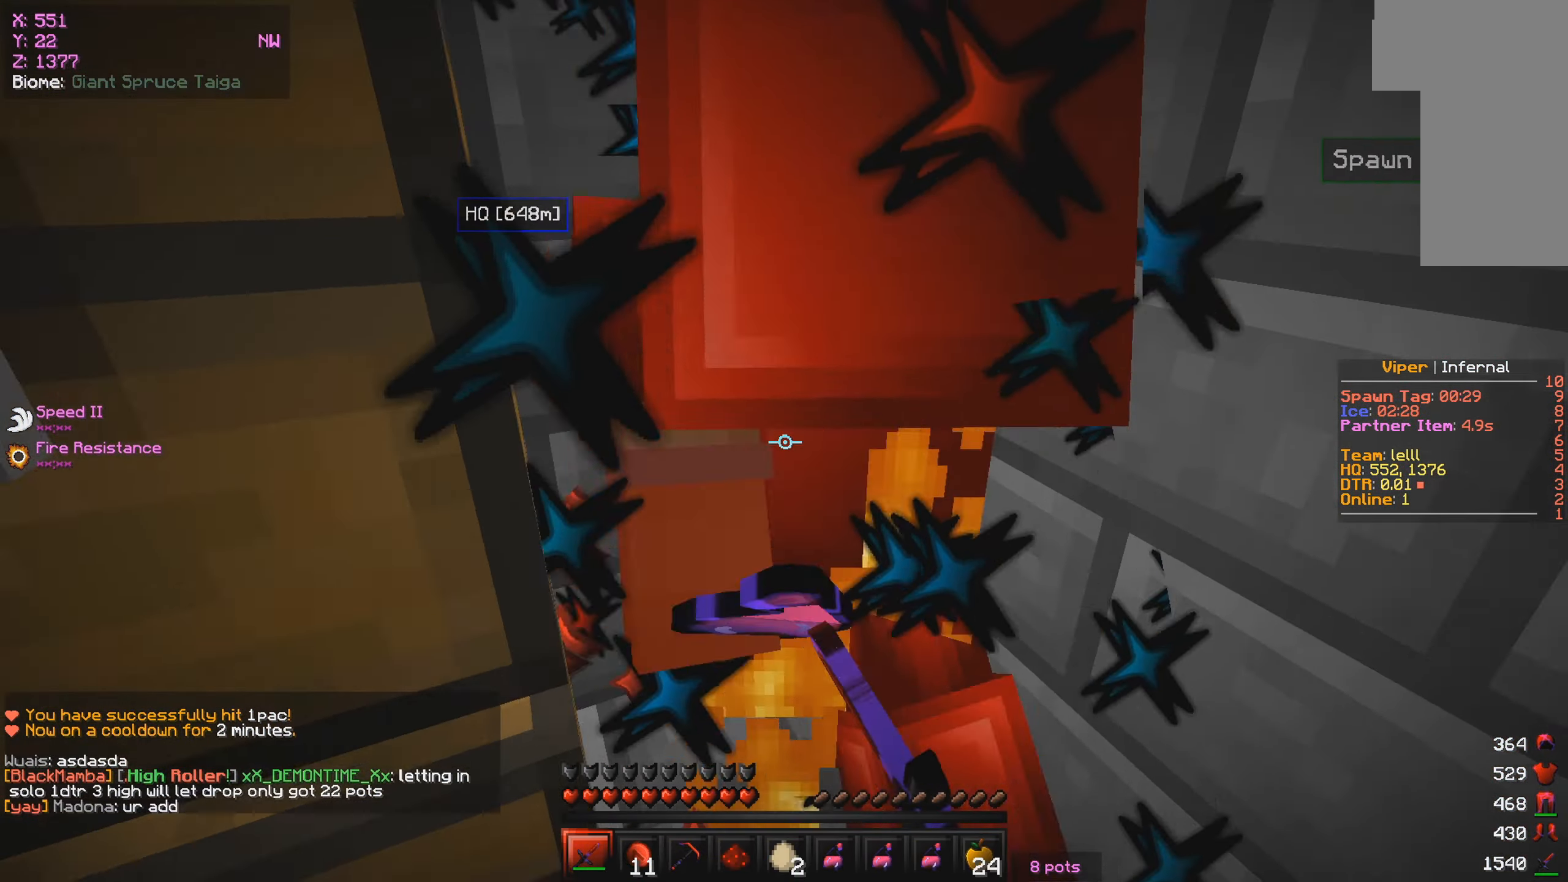
{"keys": ["w"], "mouse": ["left"], "events": [[150, "s", "up"], [317, "w", "down"]]}
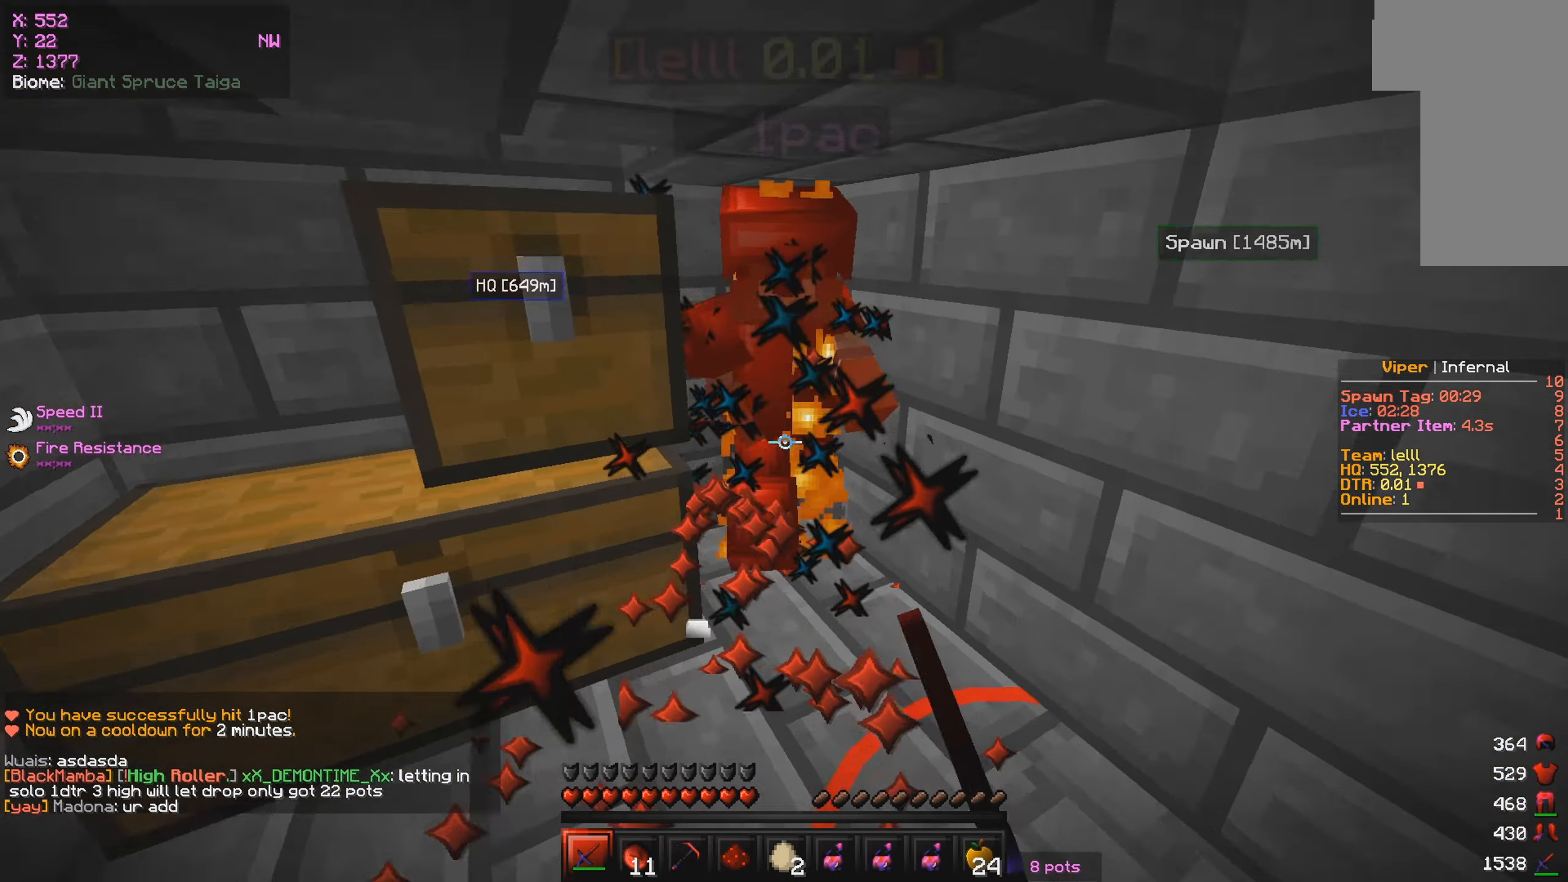
{"keys": ["w"], "mouse": ["left"], "events": []}
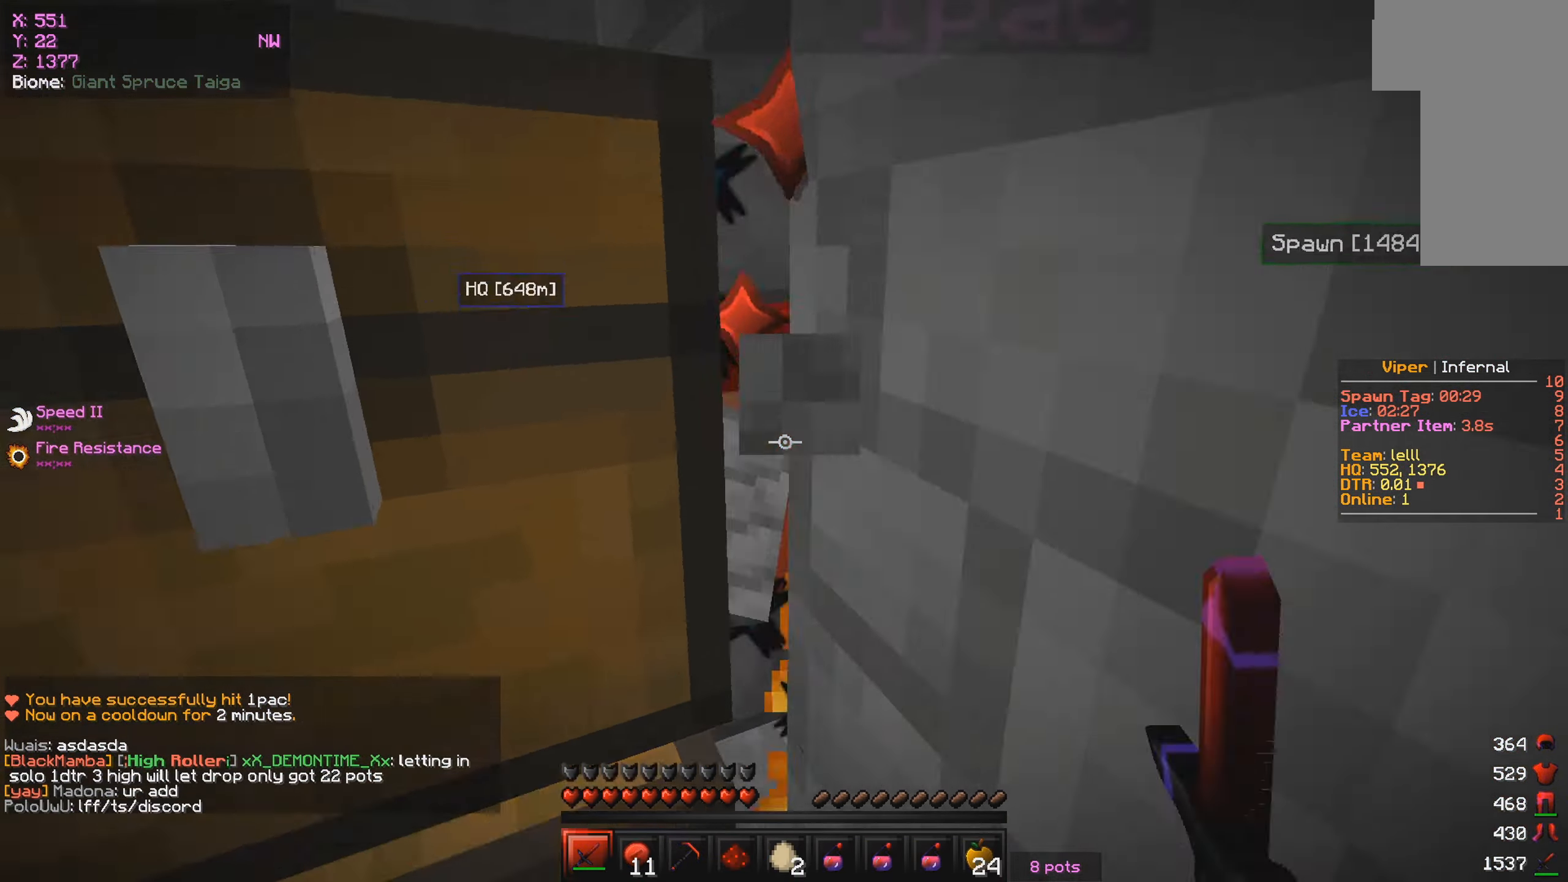
{"keys": [], "mouse": [], "events": [[17, "a", "down"], [117, "a", "up"], [267, "mouse_left", "up"], [284, "w", "up"]]}
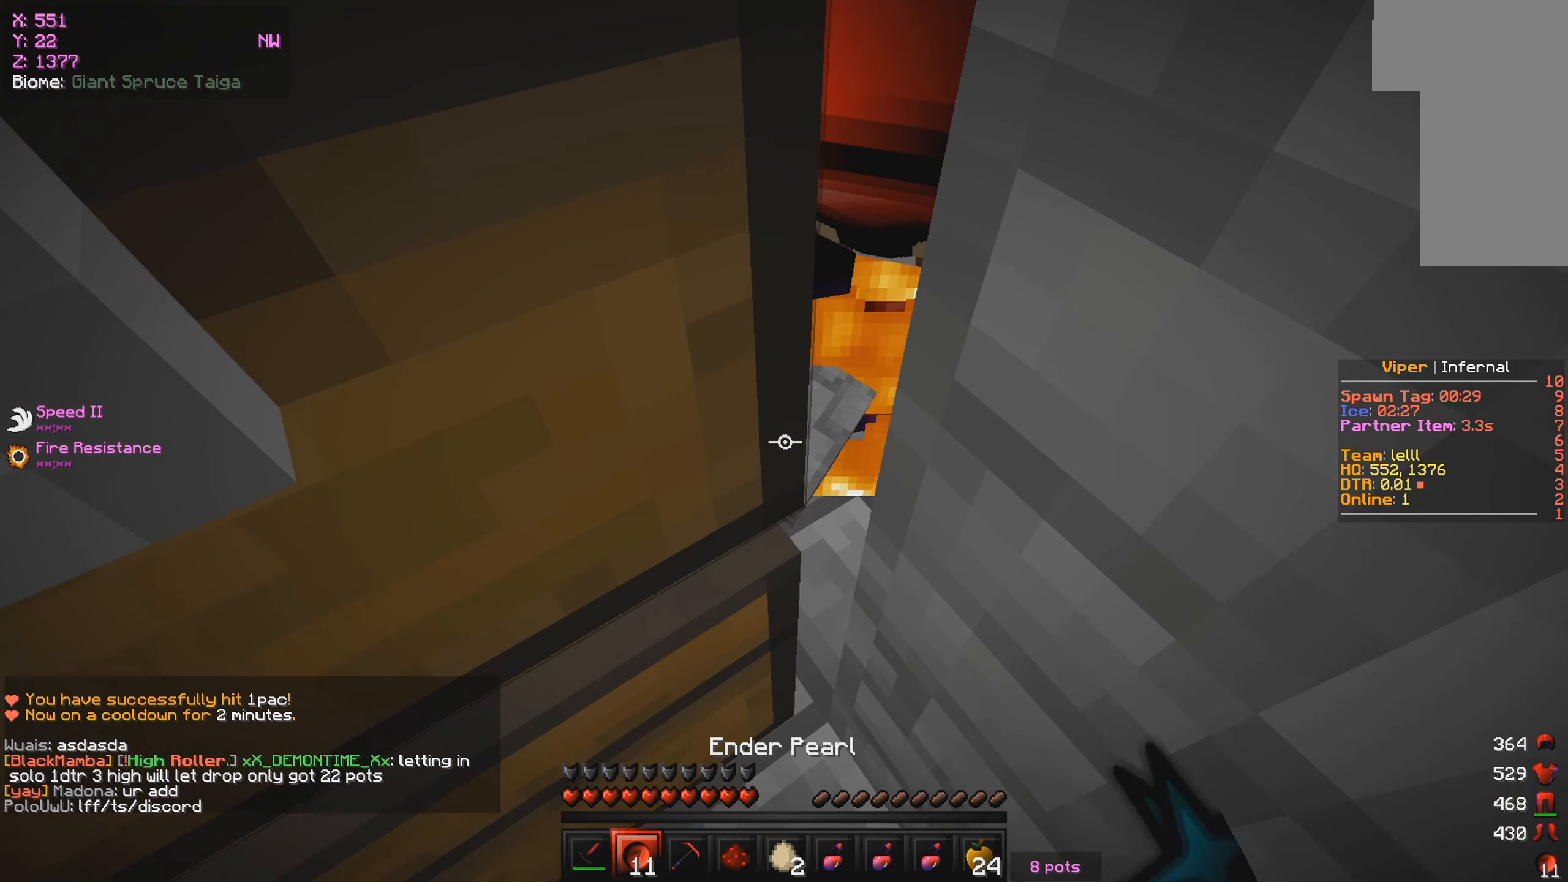
{"keys": ["w"], "mouse": ["right"], "events": [[67, "s", "down"], [217, "s", "up"], [334, "mouse_right", "down"], [467, "w", "down"]]}
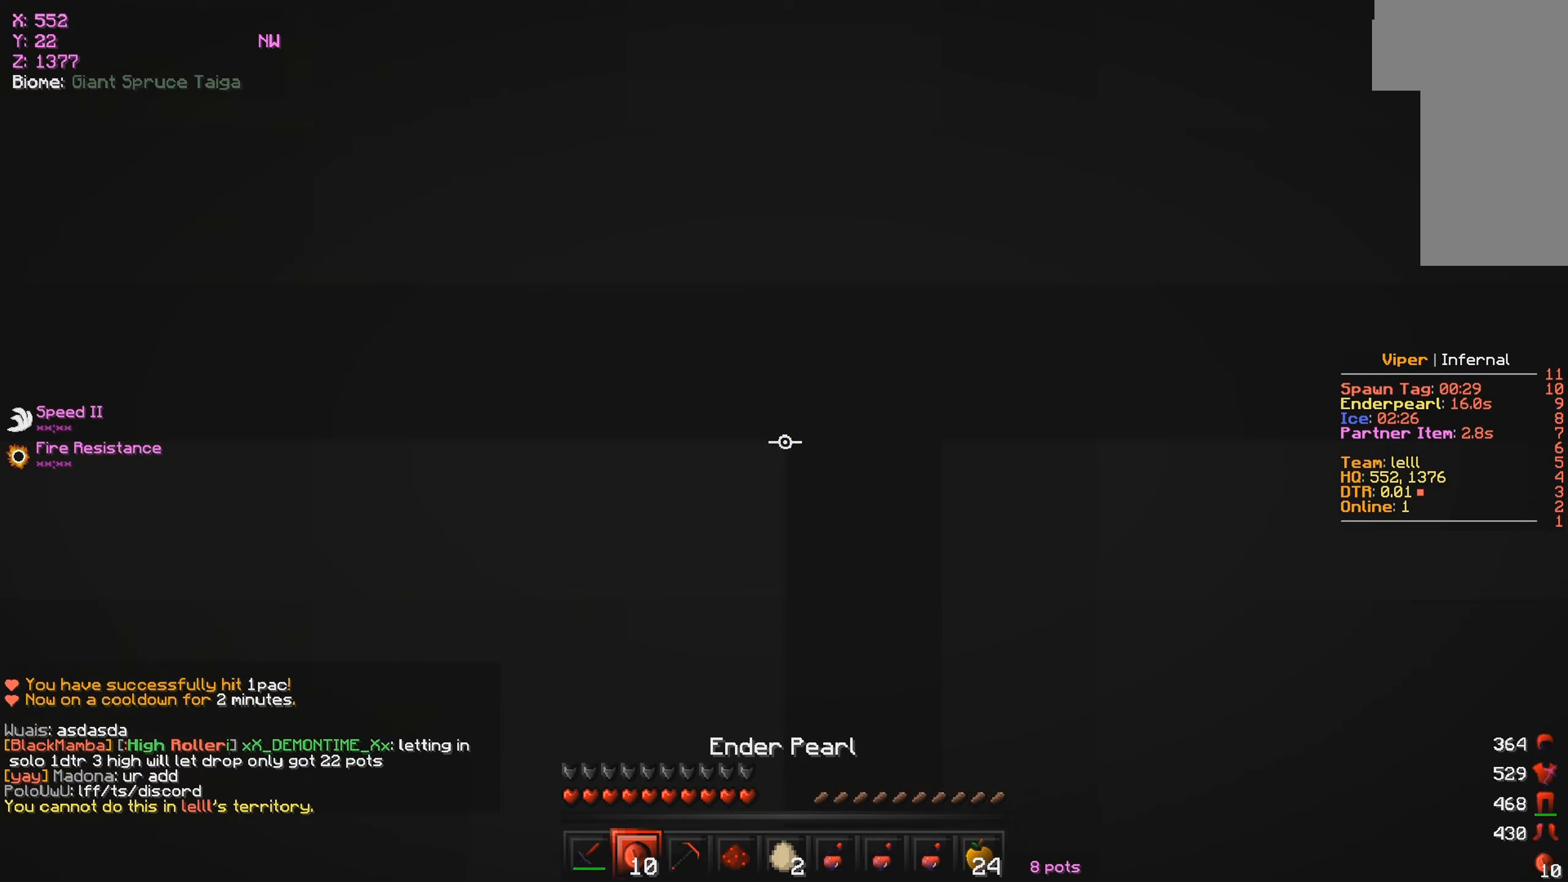
{"keys": ["w"], "mouse": [], "events": [[217, "mouse_right", "up"], [450, "mouse_left", "down"], [500, "mouse_left", "up"]]}
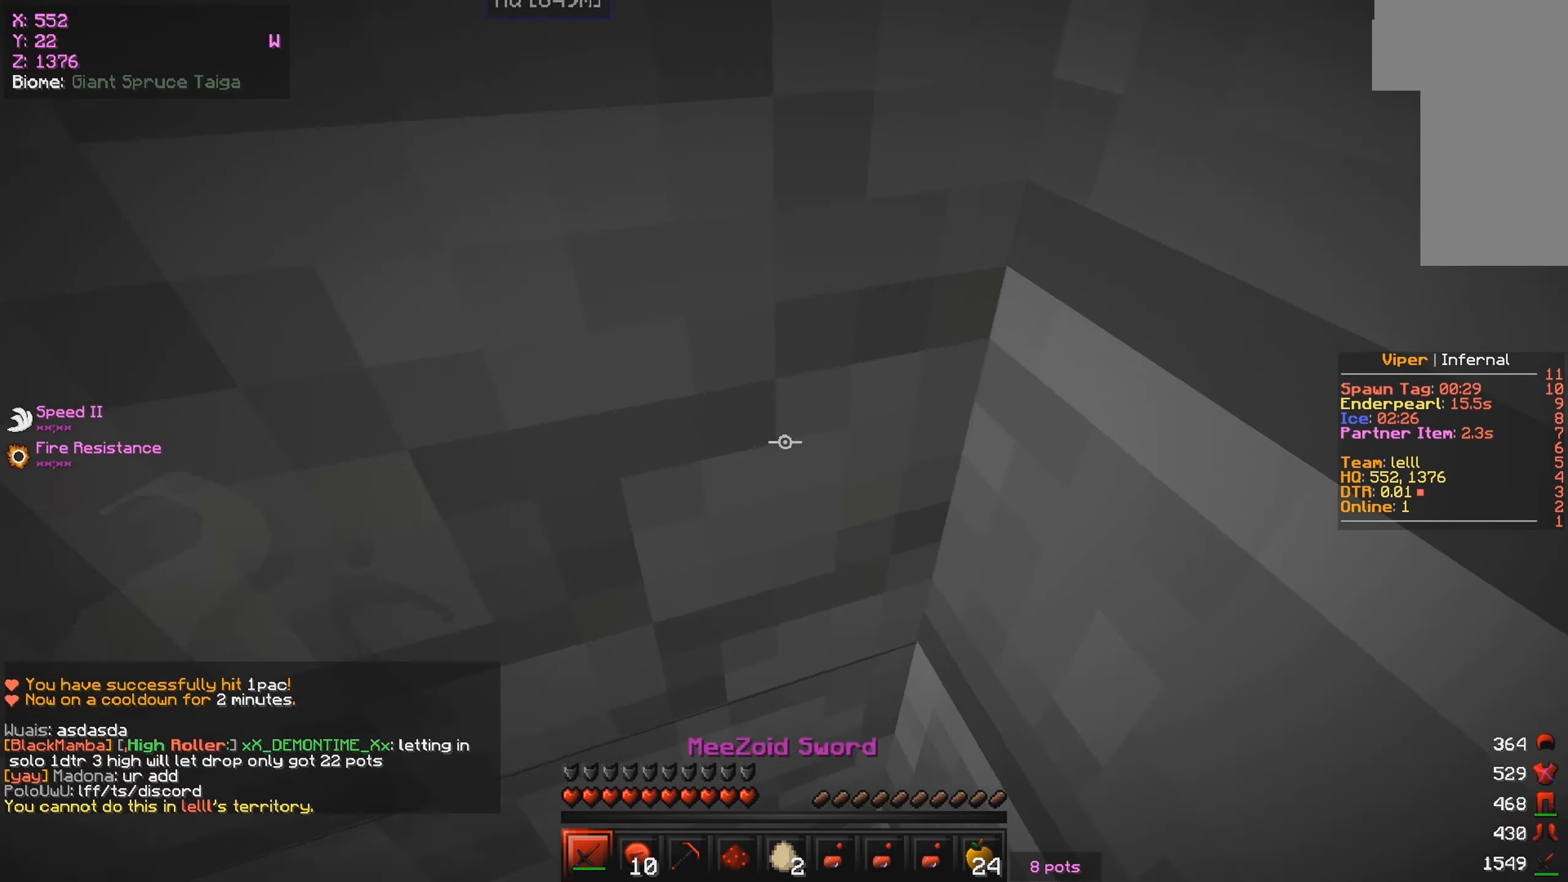
{"keys": ["w"], "mouse": ["left"], "events": [[67, "a", "down"], [67, "w", "up"], [84, "mouse_left", "down"], [150, "mouse_left", "up"], [284, "mouse_left", "down"], [284, "w", "down"], [334, "mouse_left", "up"], [417, "mouse_left", "down"], [467, "a", "up"]]}
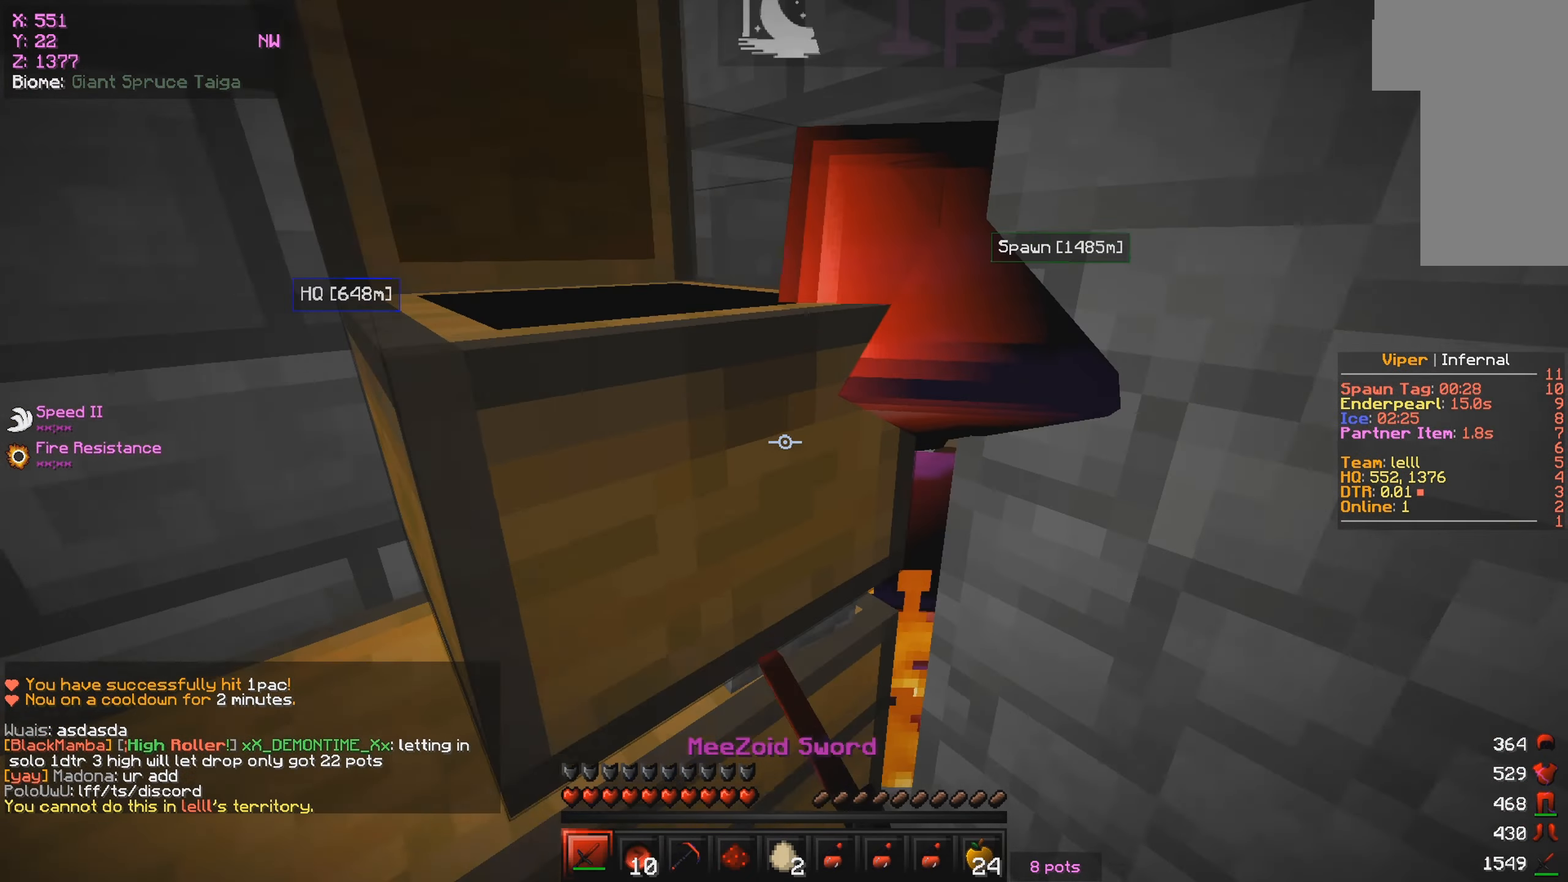
{"keys": ["a"], "mouse": ["left"], "events": [[67, "w", "up"], [100, "d", "down"], [217, "d", "up"], [434, "a", "down"]]}
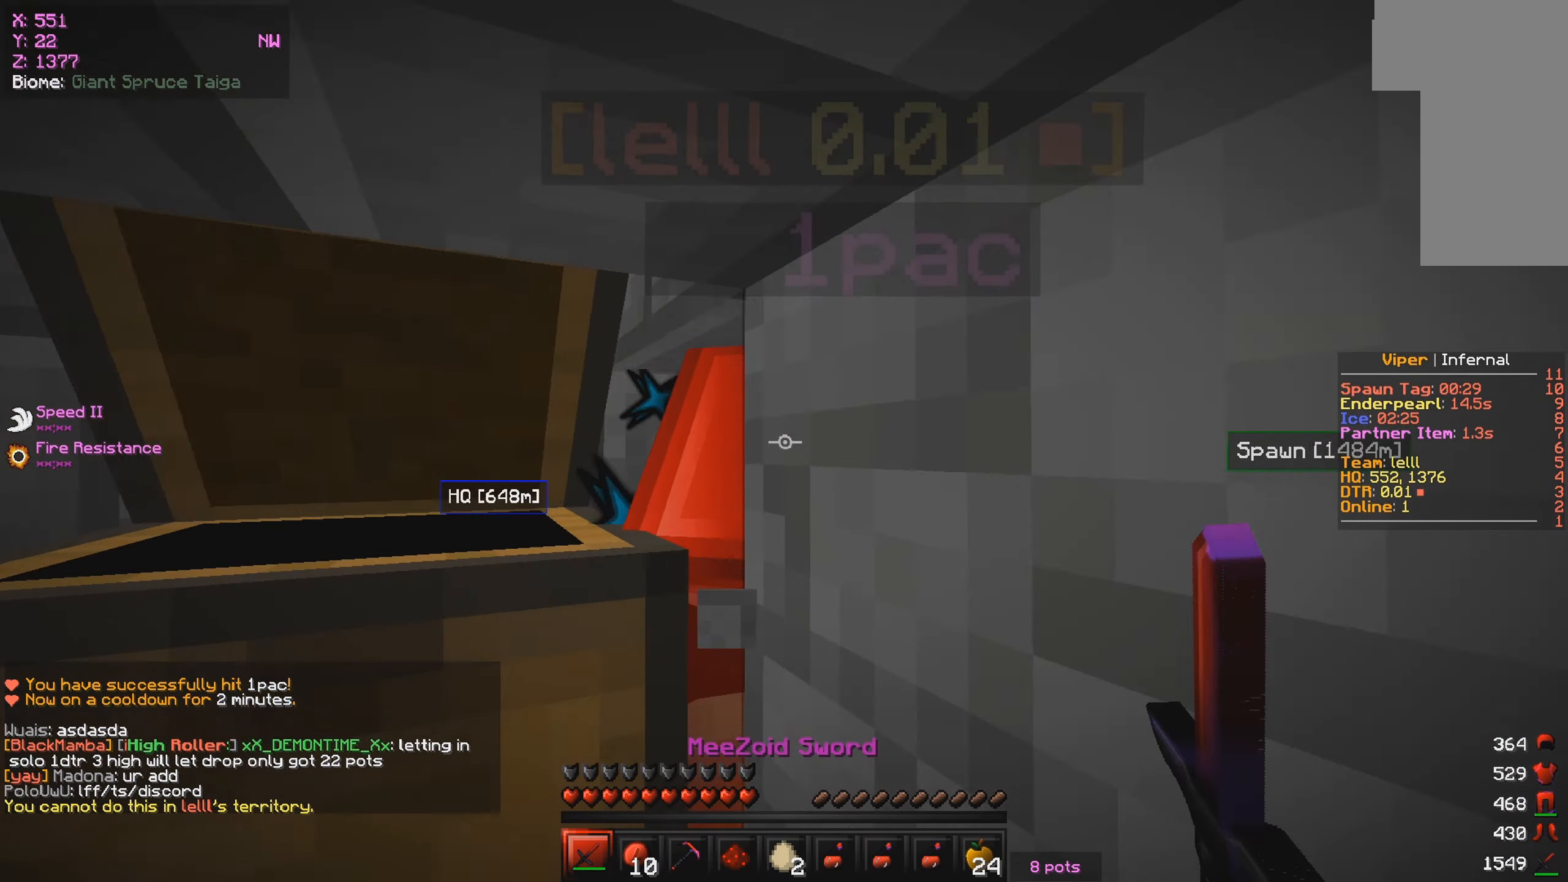
{"keys": [], "mouse": ["left"], "events": [[50, "a", "up"], [217, "a", "down"], [300, "a", "up"]]}